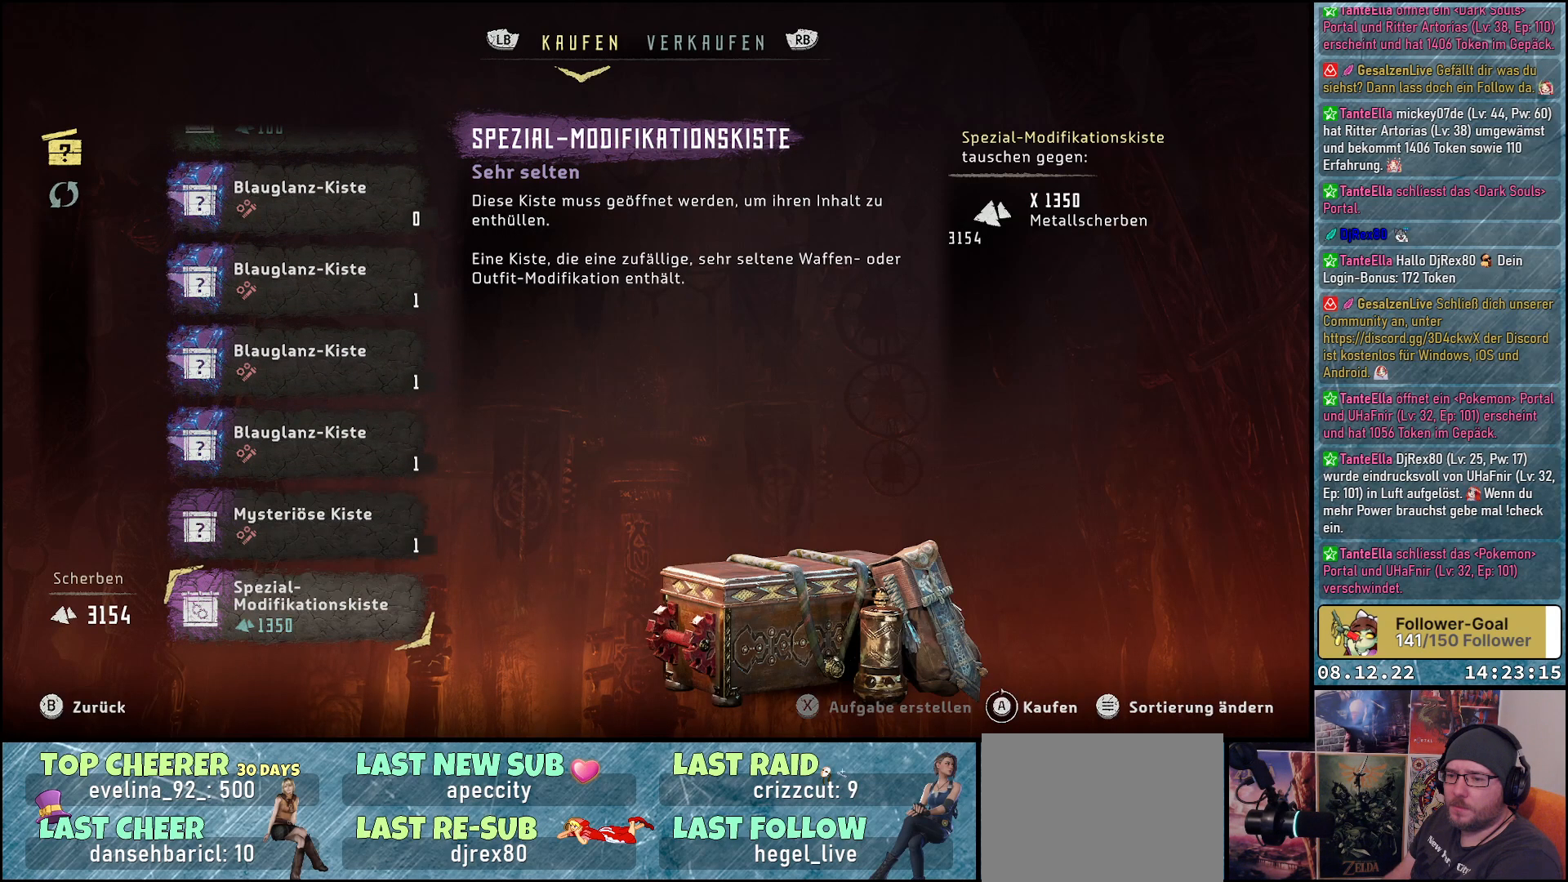
Gameplay with a controller (Xbox layout); each line is a JSON object with the inputs held at the frame after it. "events" lists button and stick changes between this image and that frame as [ms after this image, input, new state], when the widget could be followed in between.
{"buttons": [], "left_stick": "center", "right_stick": "center", "events": [[400, "DPAD_UP", "down"], [483, "DPAD_UP", "up"]]}
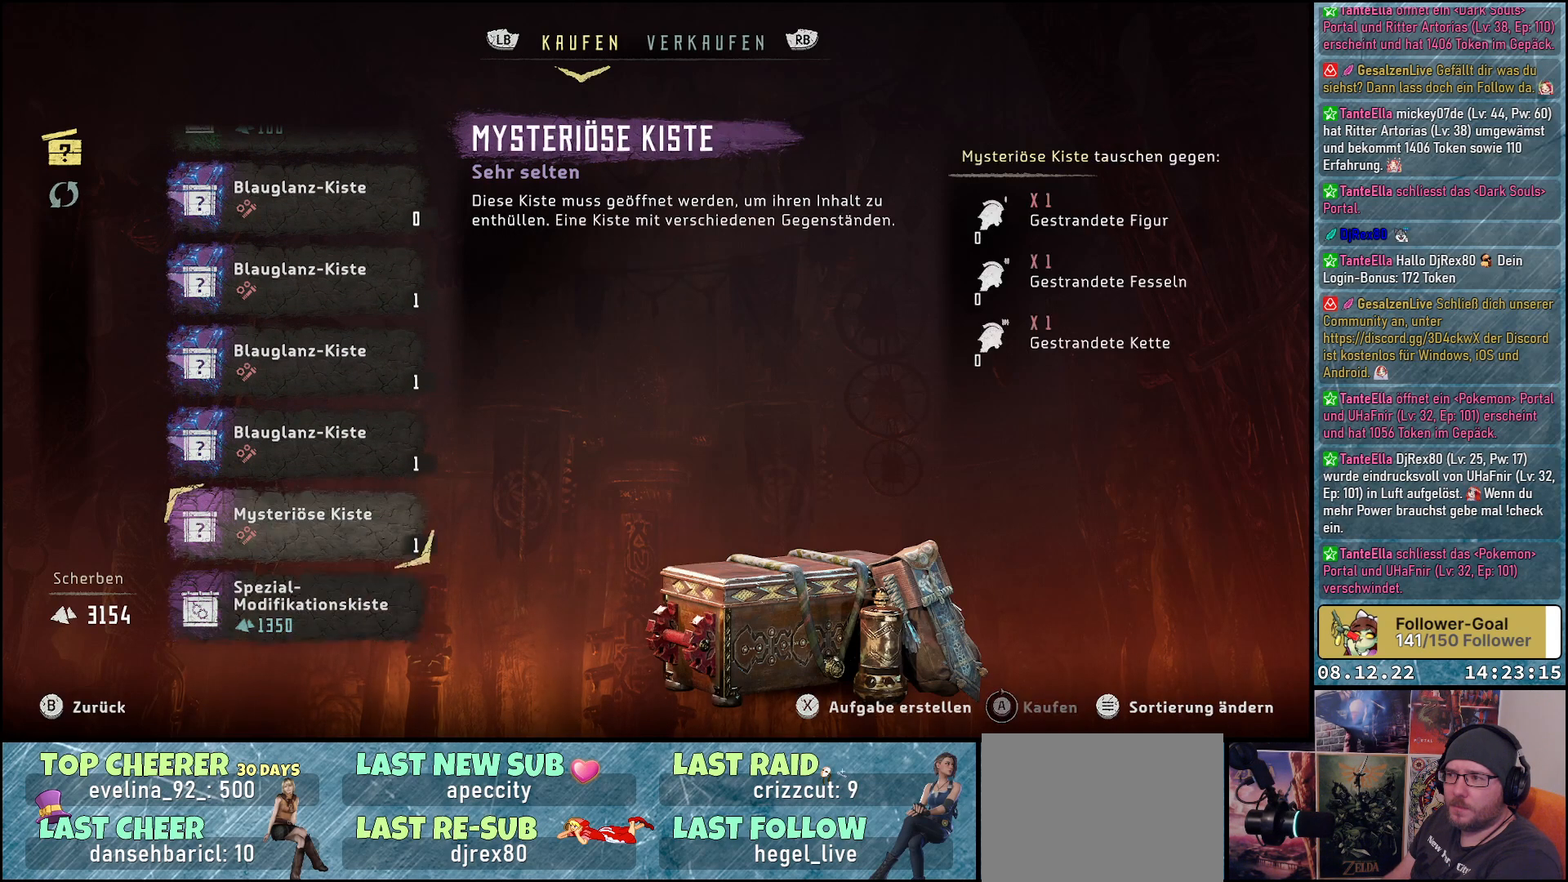
{"buttons": [], "left_stick": "center", "right_stick": "center", "events": [[117, "DPAD_UP", "down"], [250, "DPAD_UP", "up"], [367, "DPAD_UP", "down"], [467, "DPAD_UP", "up"]]}
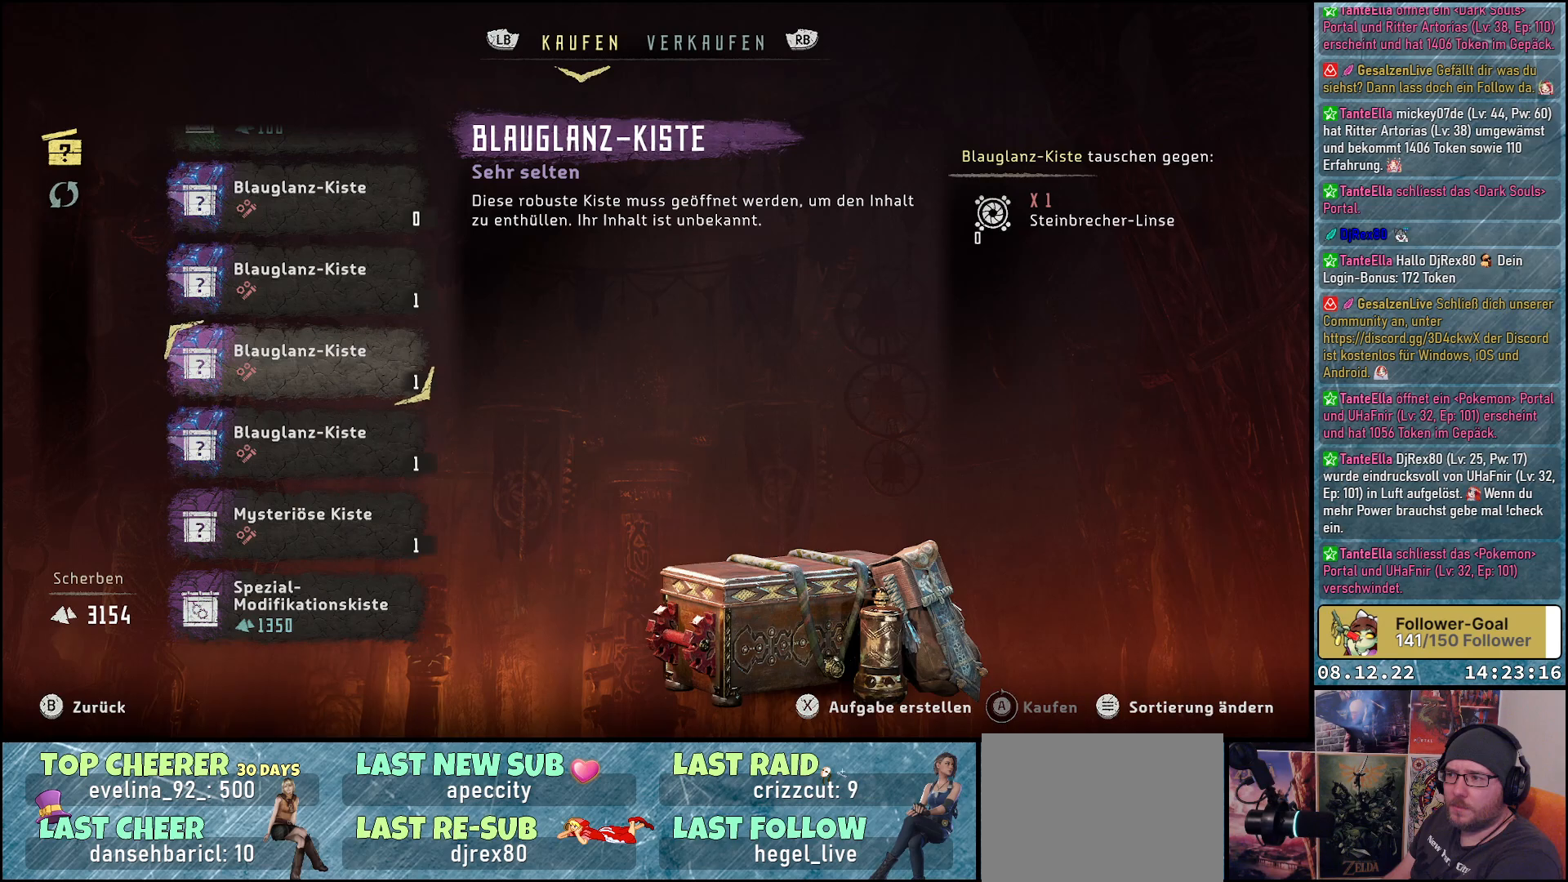
{"buttons": ["DPAD_UP"], "left_stick": "center", "right_stick": "center", "events": [[217, "DPAD_UP", "down"], [317, "DPAD_UP", "up"], [483, "DPAD_UP", "down"]]}
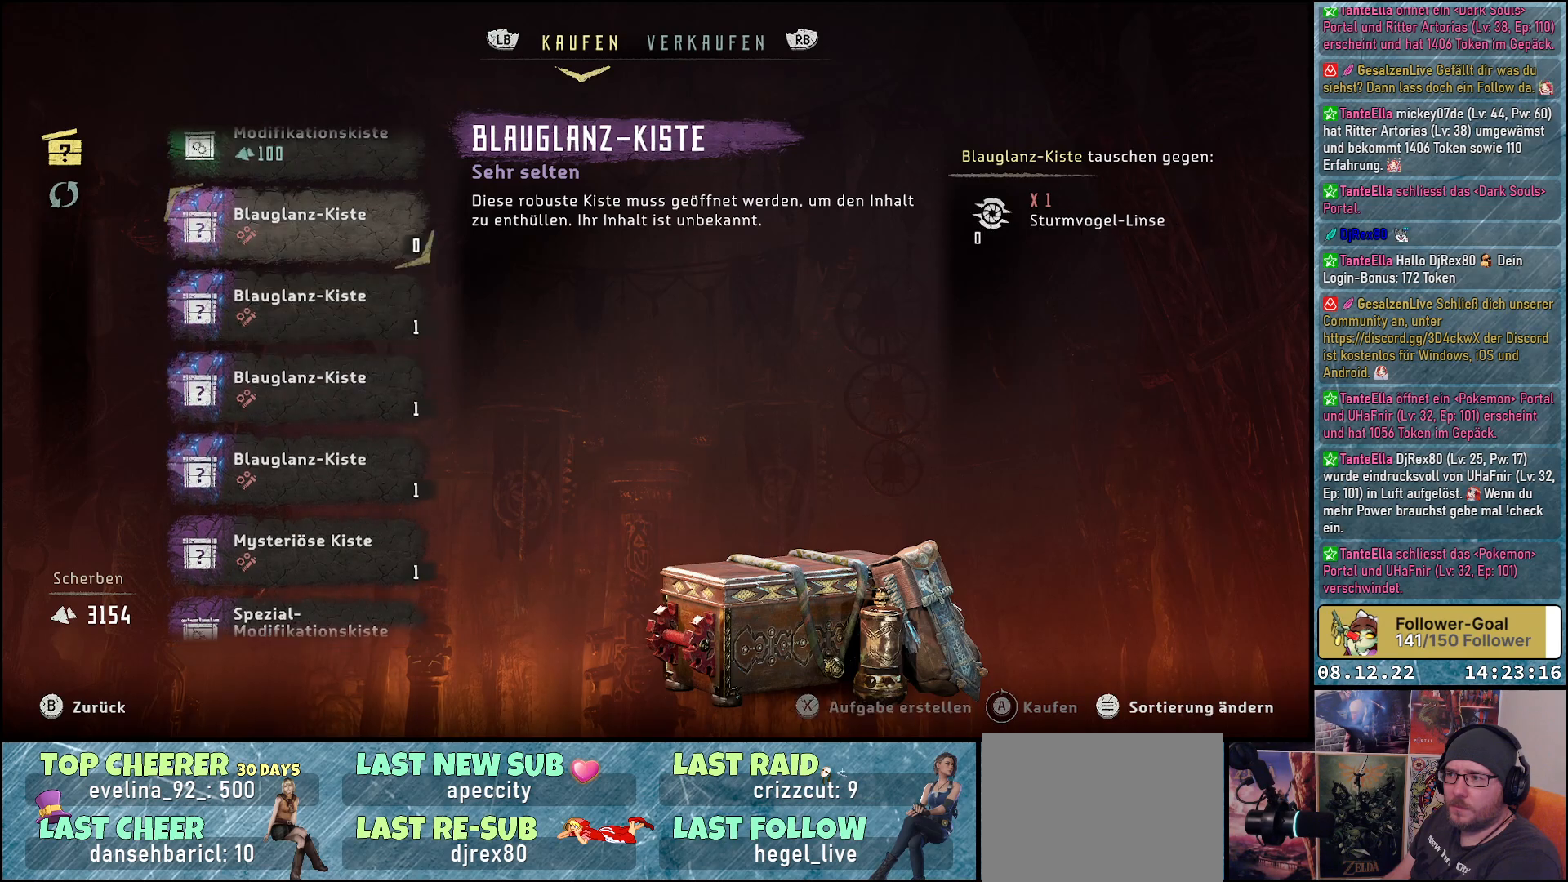
{"buttons": [], "left_stick": "center", "right_stick": "center", "events": [[67, "DPAD_UP", "up"], [250, "DPAD_UP", "down"], [350, "DPAD_UP", "up"]]}
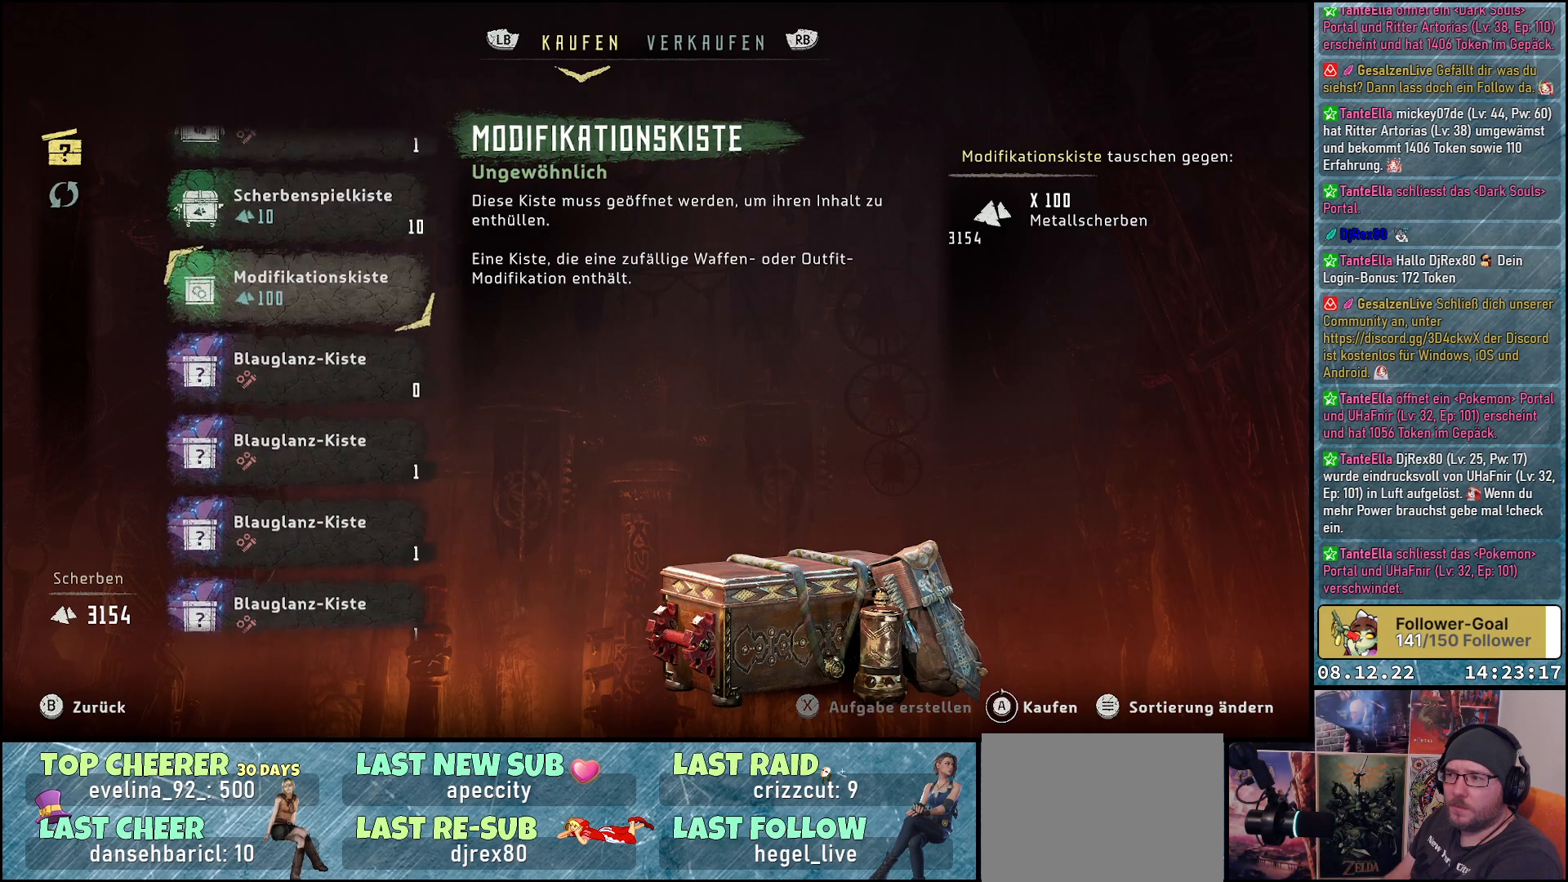
{"buttons": [], "left_stick": "center", "right_stick": "center", "events": [[233, "DPAD_DOWN", "down"], [333, "DPAD_DOWN", "up"]]}
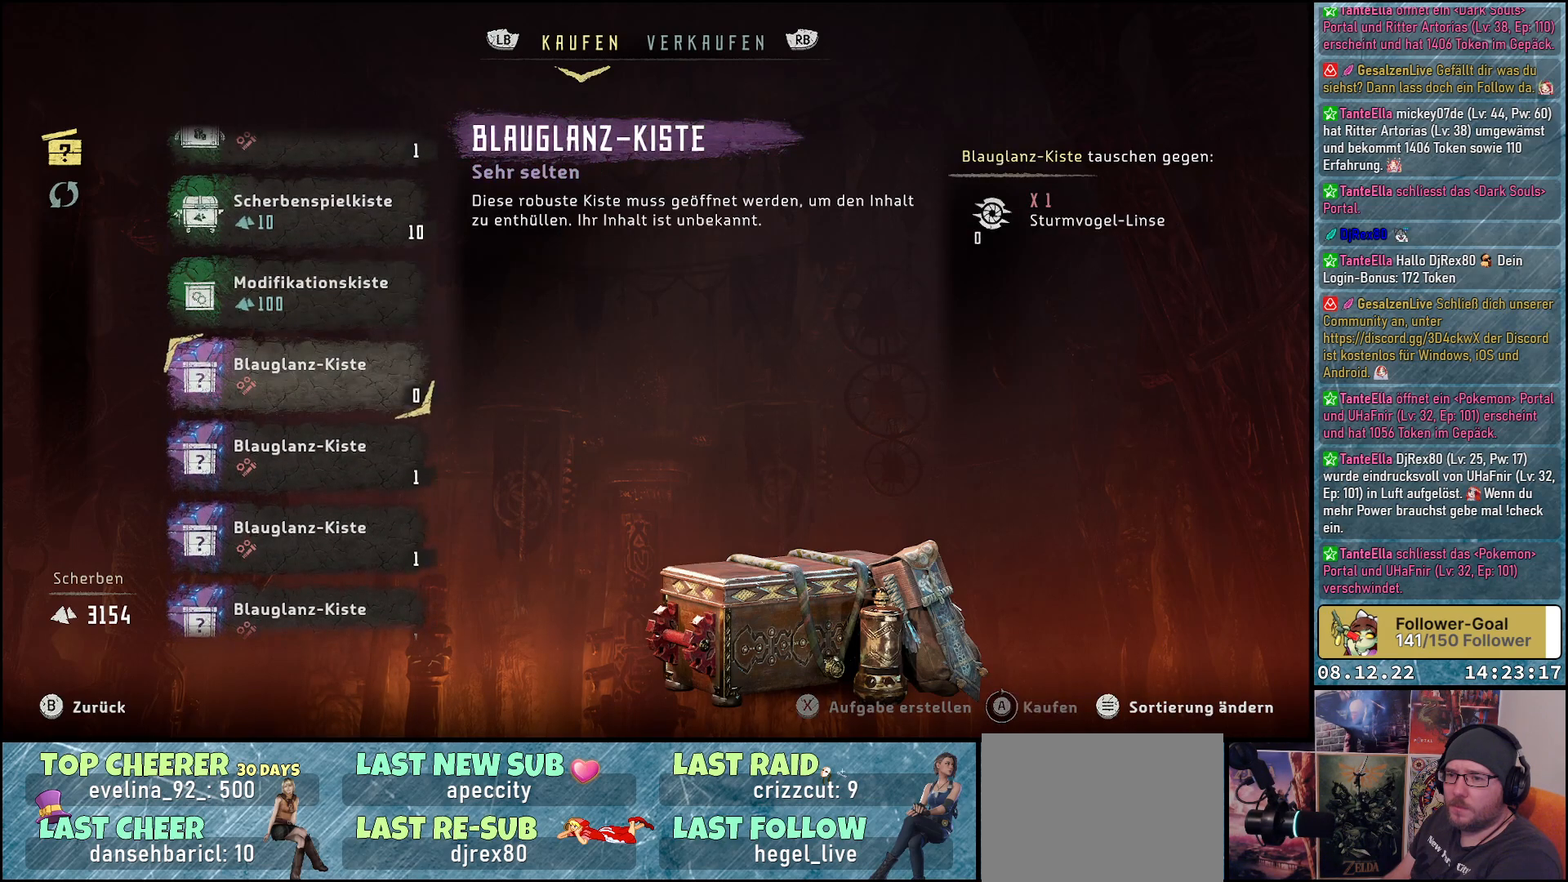
{"buttons": [], "left_stick": "center", "right_stick": "center", "events": [[267, "B", "down"], [367, "B", "up"]]}
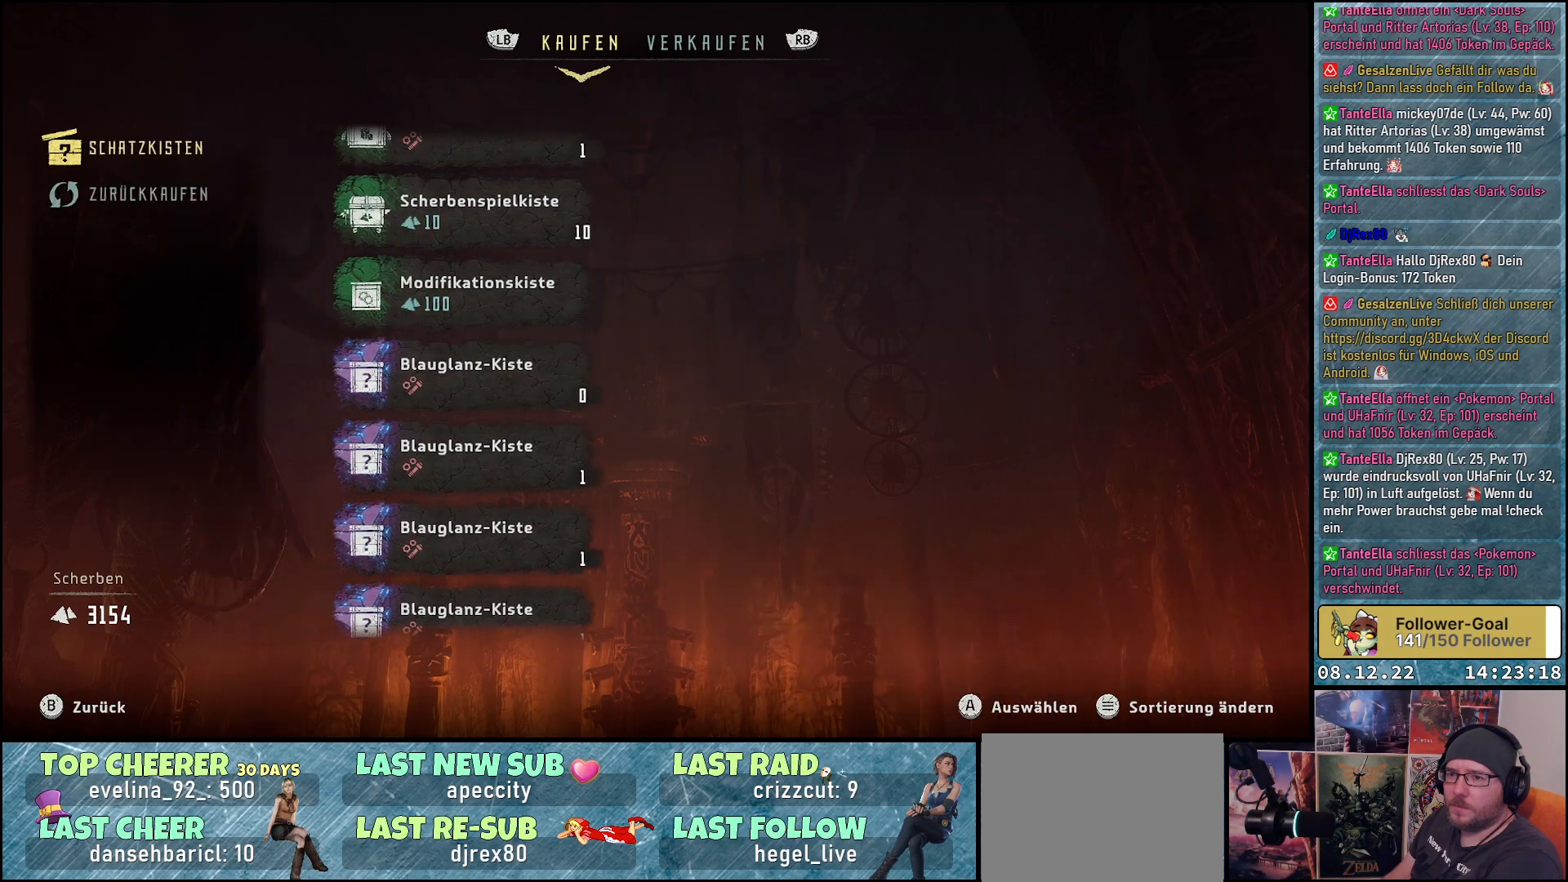
{"buttons": [], "left_stick": "center", "right_stick": "center", "events": []}
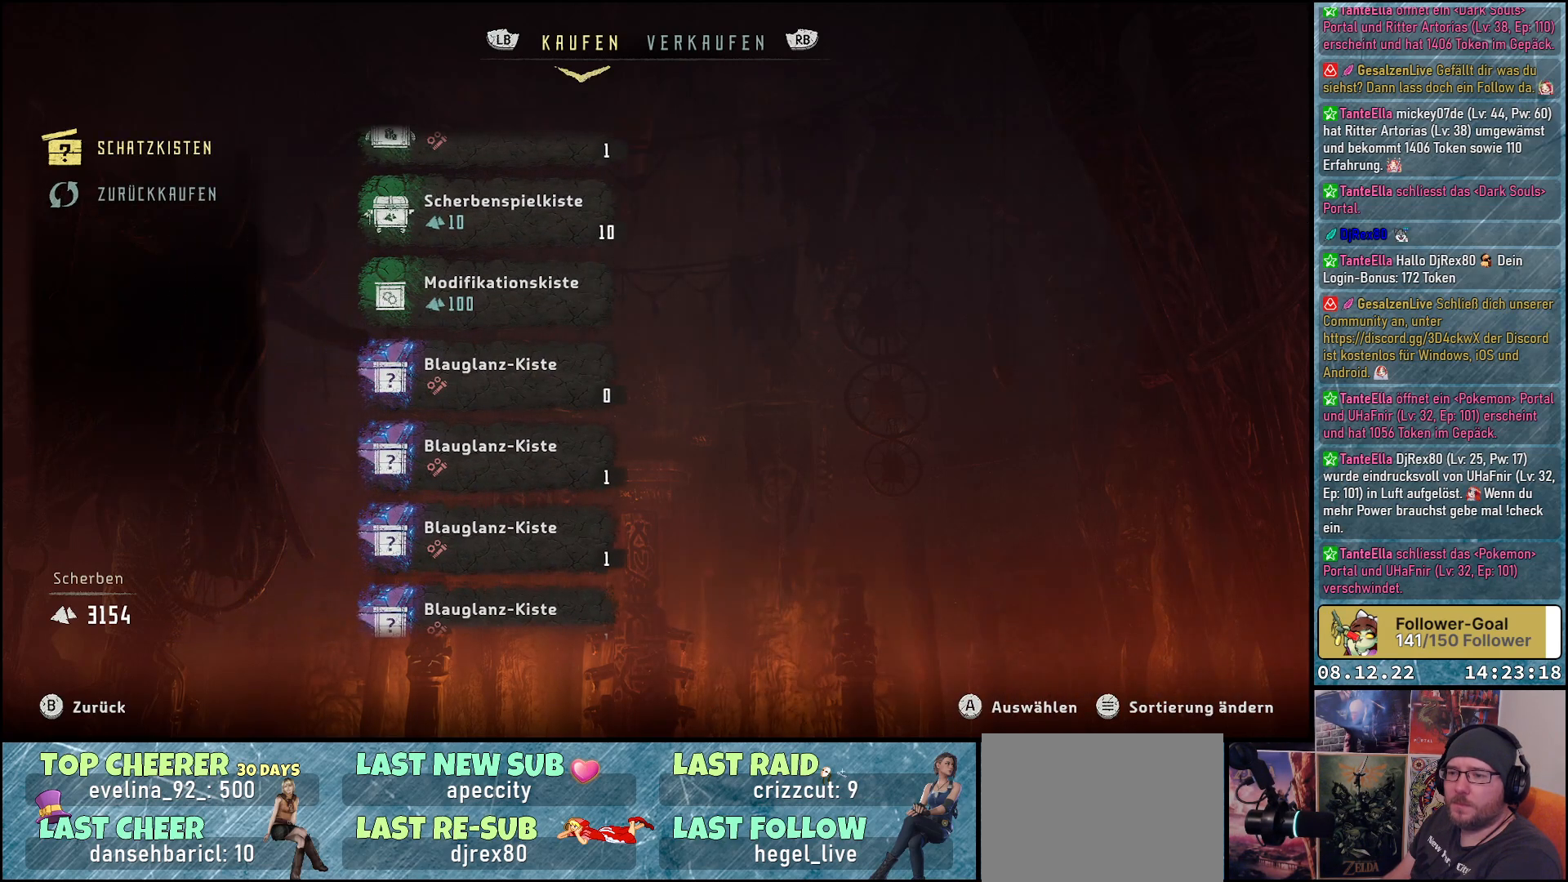
{"buttons": [], "left_stick": "center", "right_stick": "center", "events": [[67, "B", "down"], [167, "B", "up"]]}
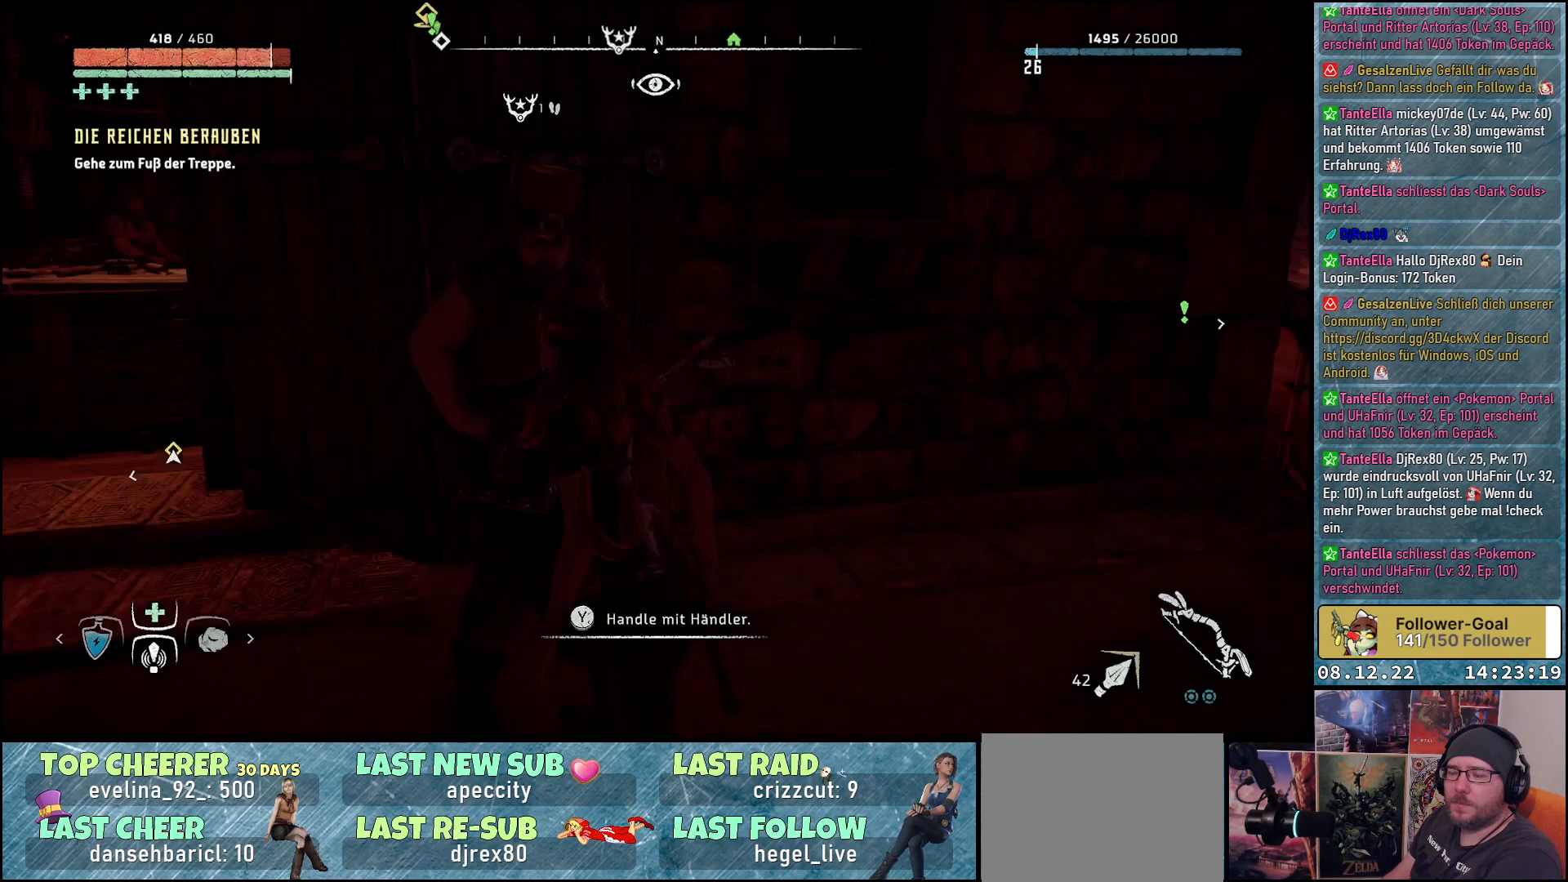
{"buttons": [], "left_stick": "center", "right_stick": "center", "events": []}
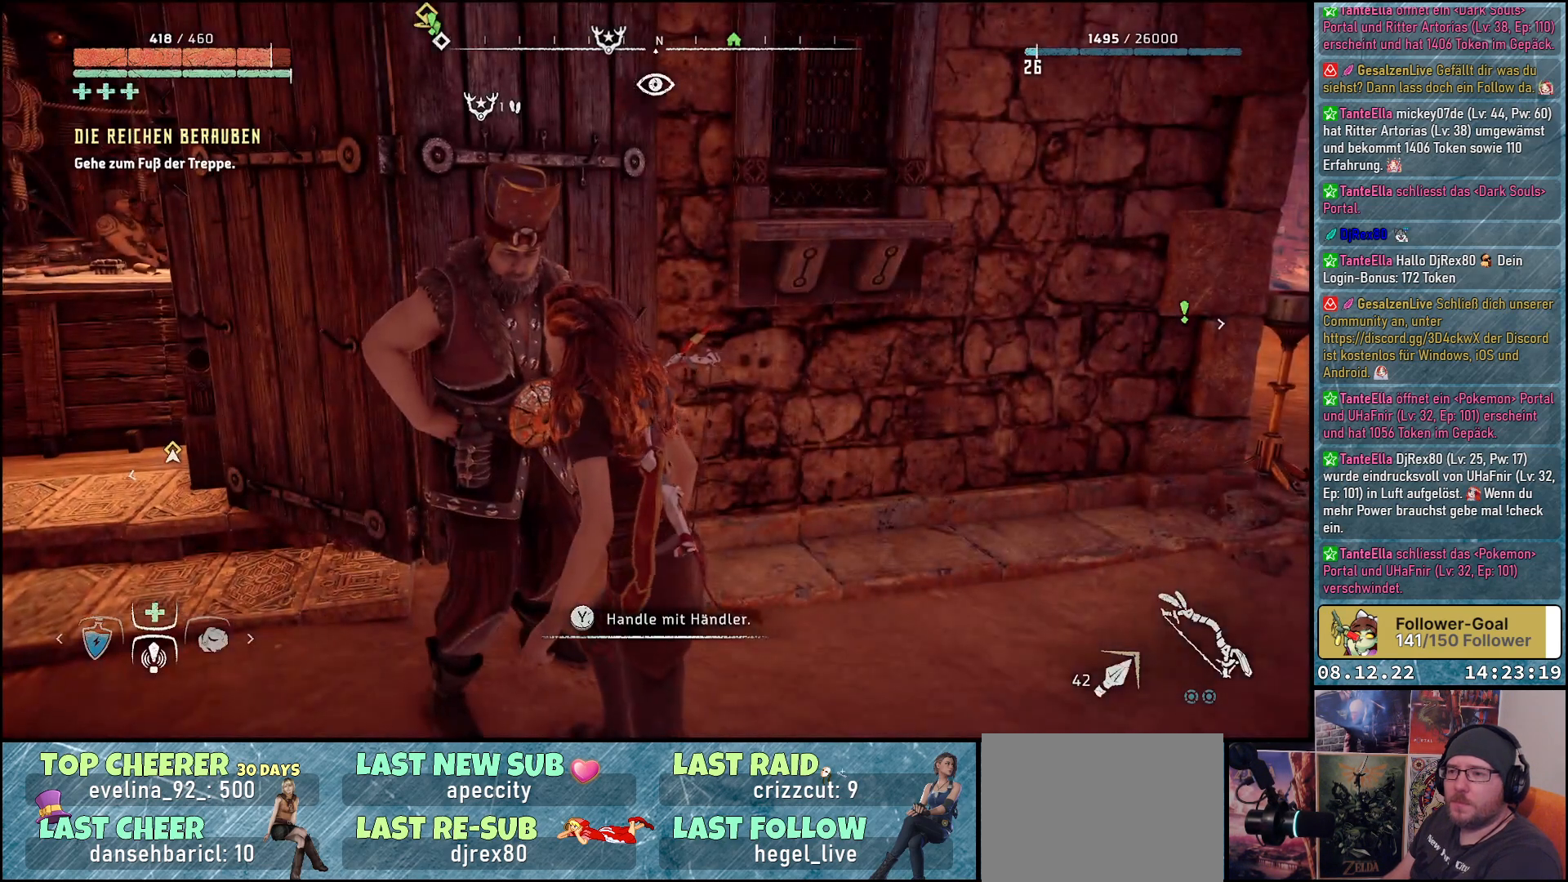
{"buttons": [], "left_stick": "center", "right_stick": "center", "events": []}
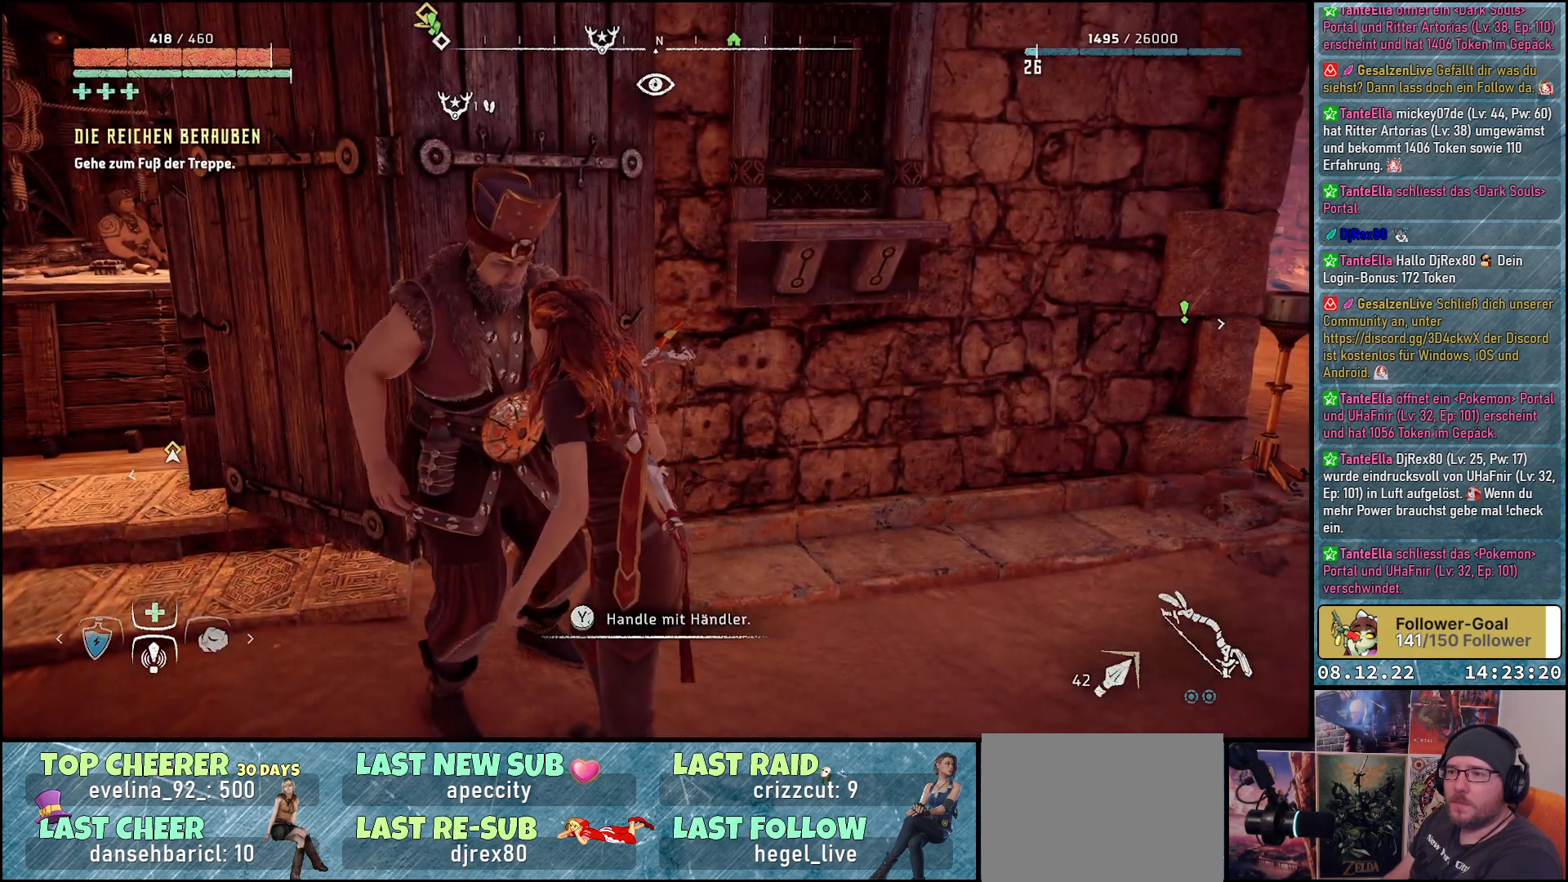
{"buttons": [], "left_stick": "down", "right_stick": "center", "events": [[400, "left_stick", "down"]]}
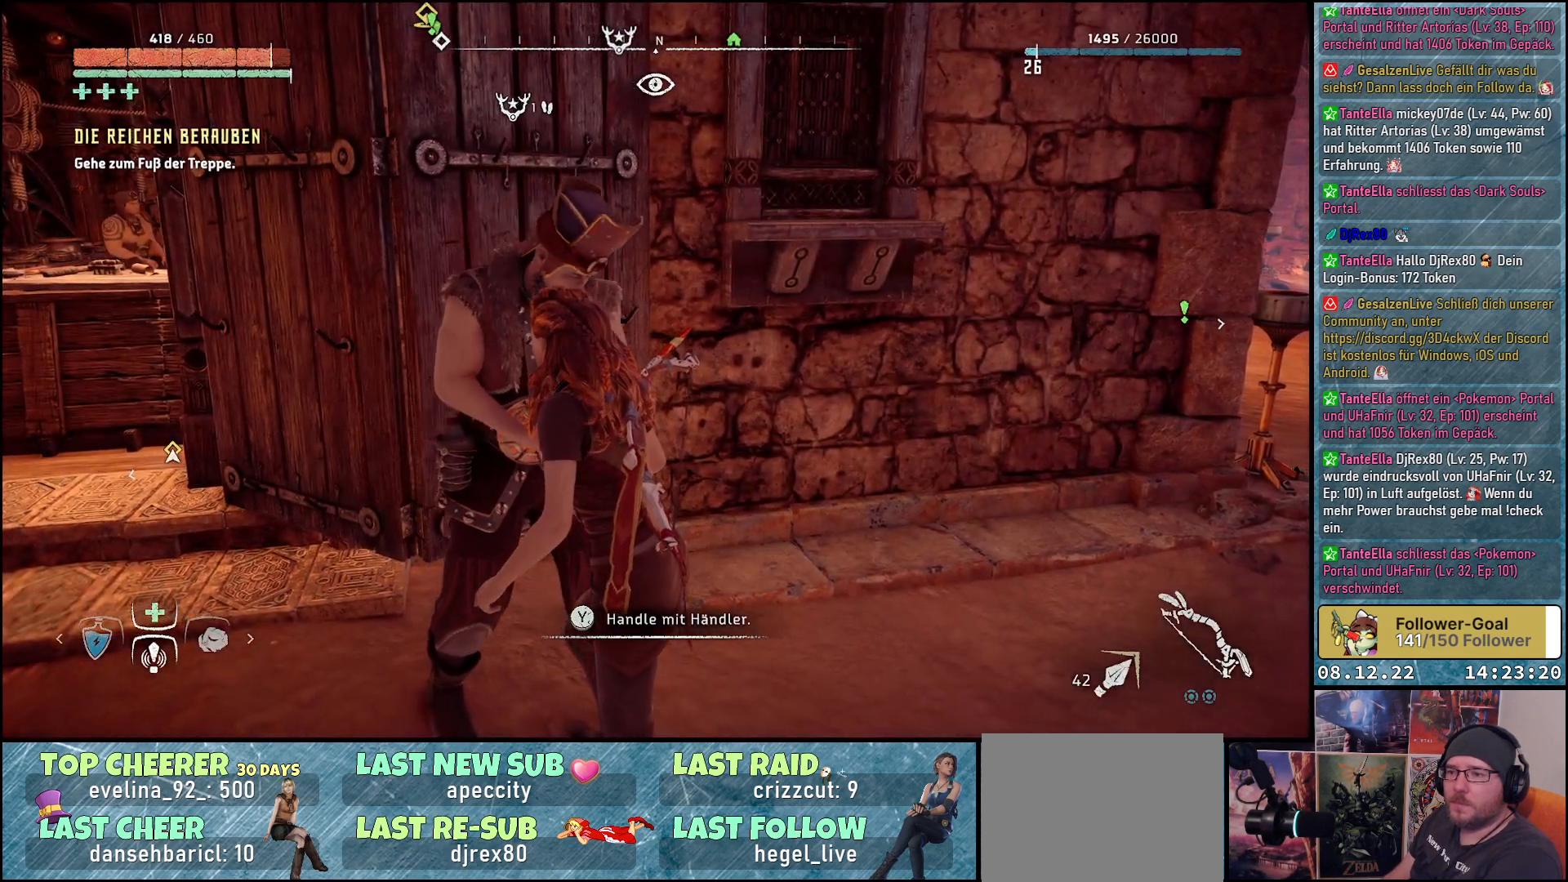
{"buttons": [], "left_stick": "down", "right_stick": "right", "events": [[467, "right_stick", "right"]]}
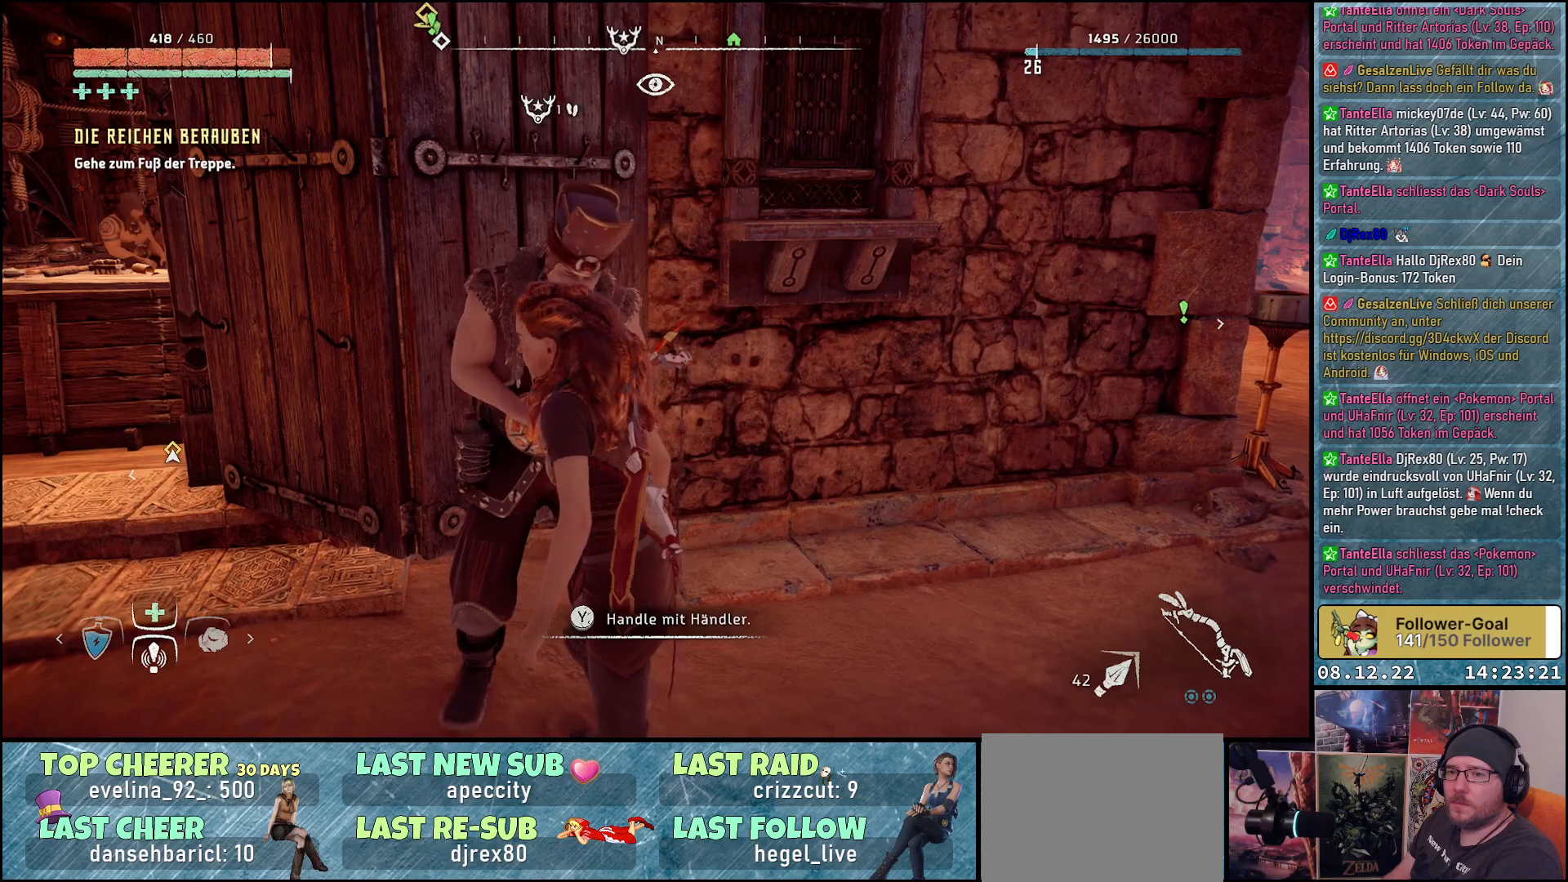
{"buttons": [], "left_stick": "down", "right_stick": "right", "events": []}
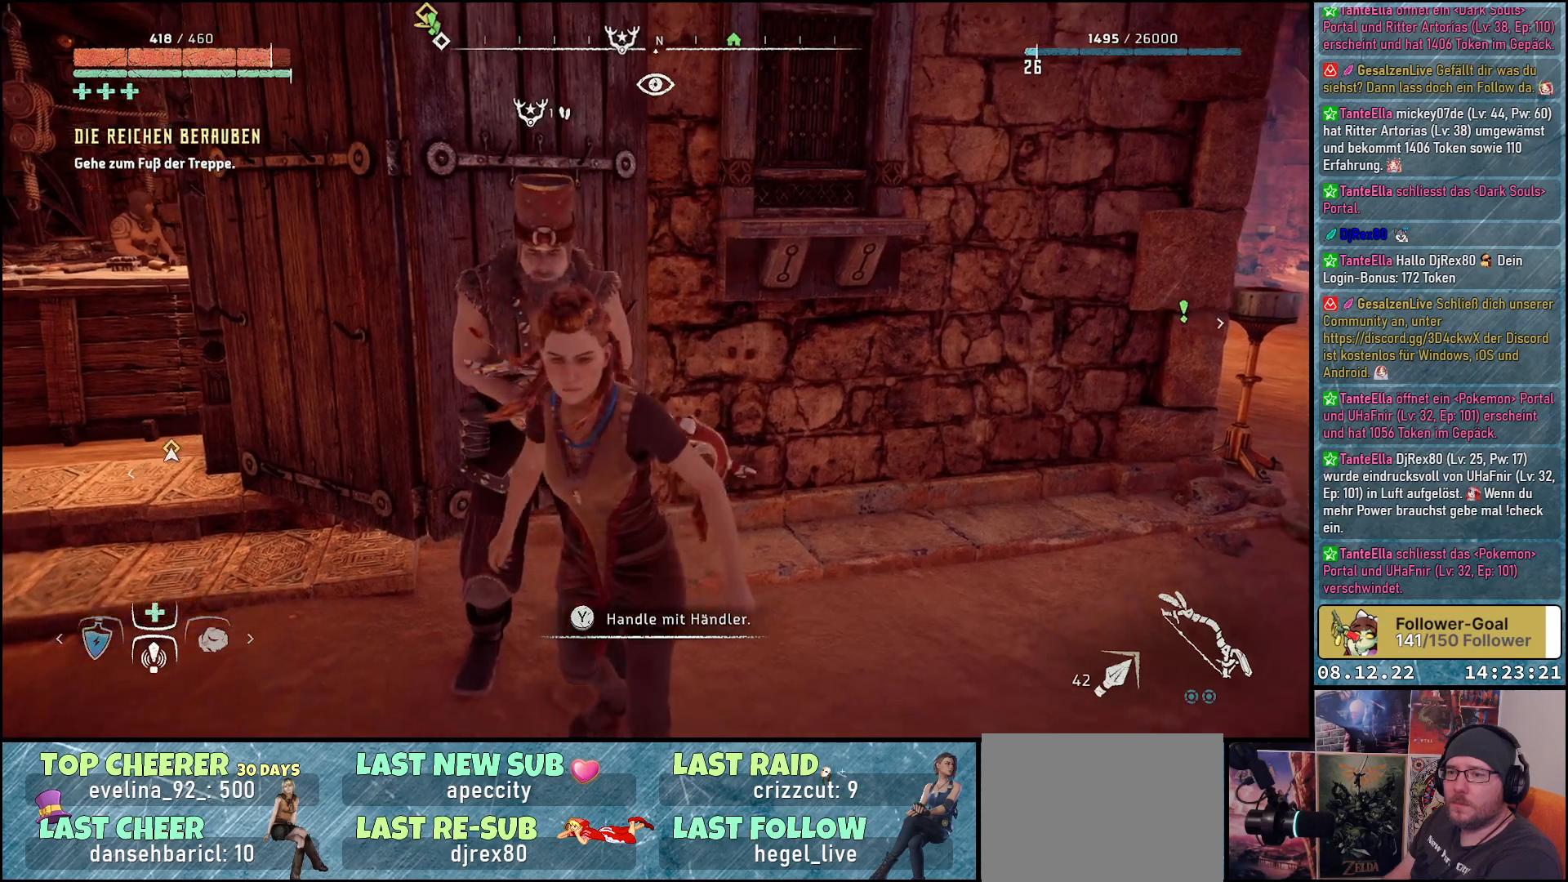
{"buttons": [], "left_stick": "down", "right_stick": "right", "events": []}
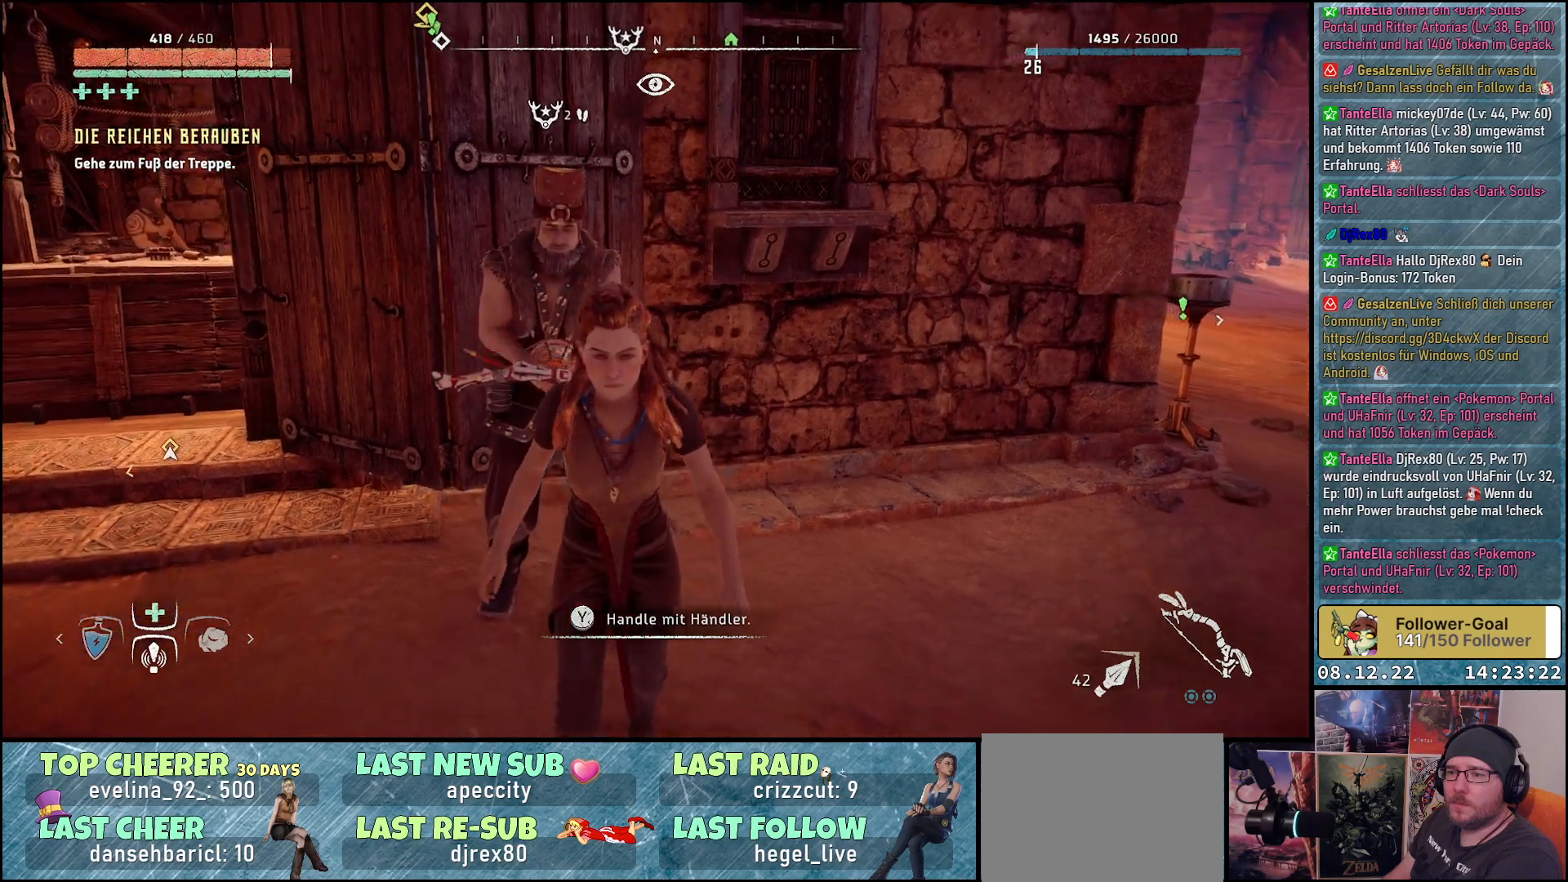
{"buttons": [], "left_stick": "down-right", "right_stick": "right", "events": [[283, "left_stick", "down-right"]]}
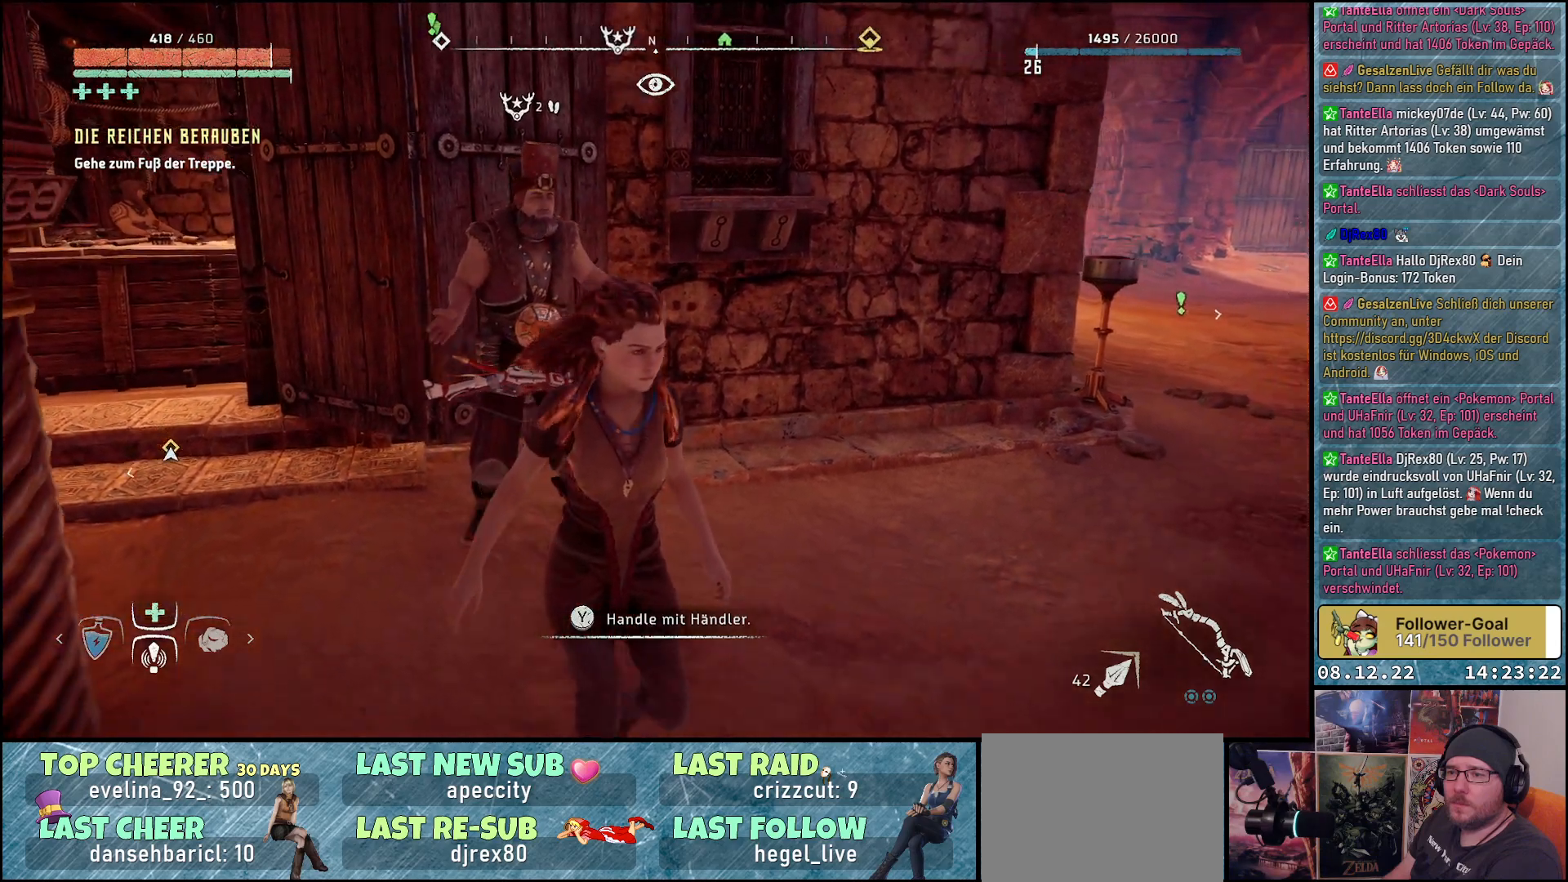
{"buttons": [], "left_stick": "down-right", "right_stick": "right", "events": []}
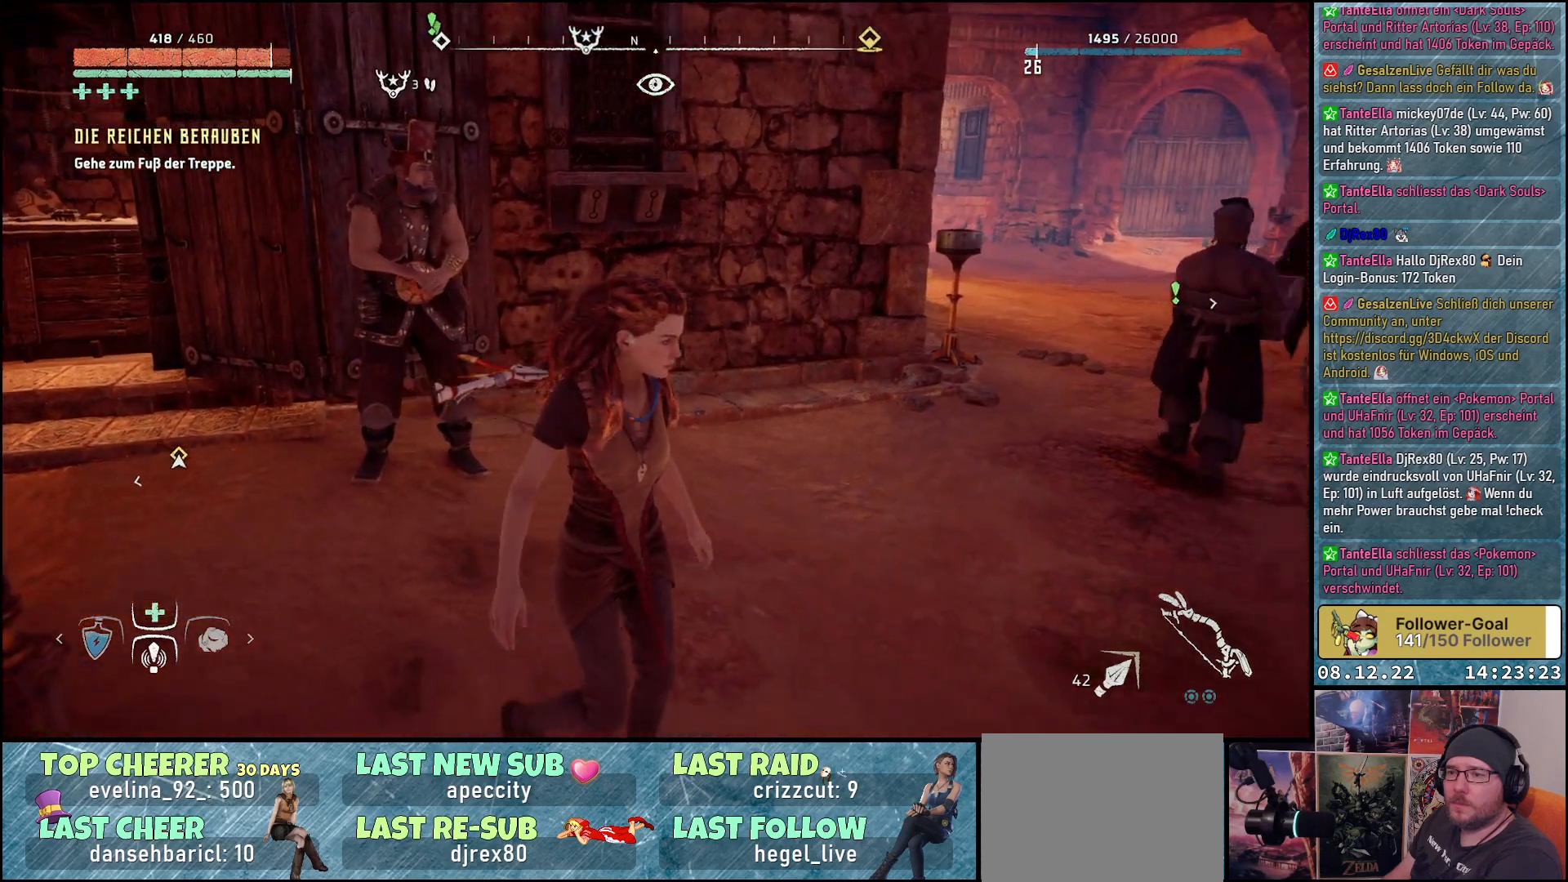
{"buttons": [], "left_stick": "up-right", "right_stick": "right", "events": [[200, "left_stick", "right"], [500, "left_stick", "up-right"]]}
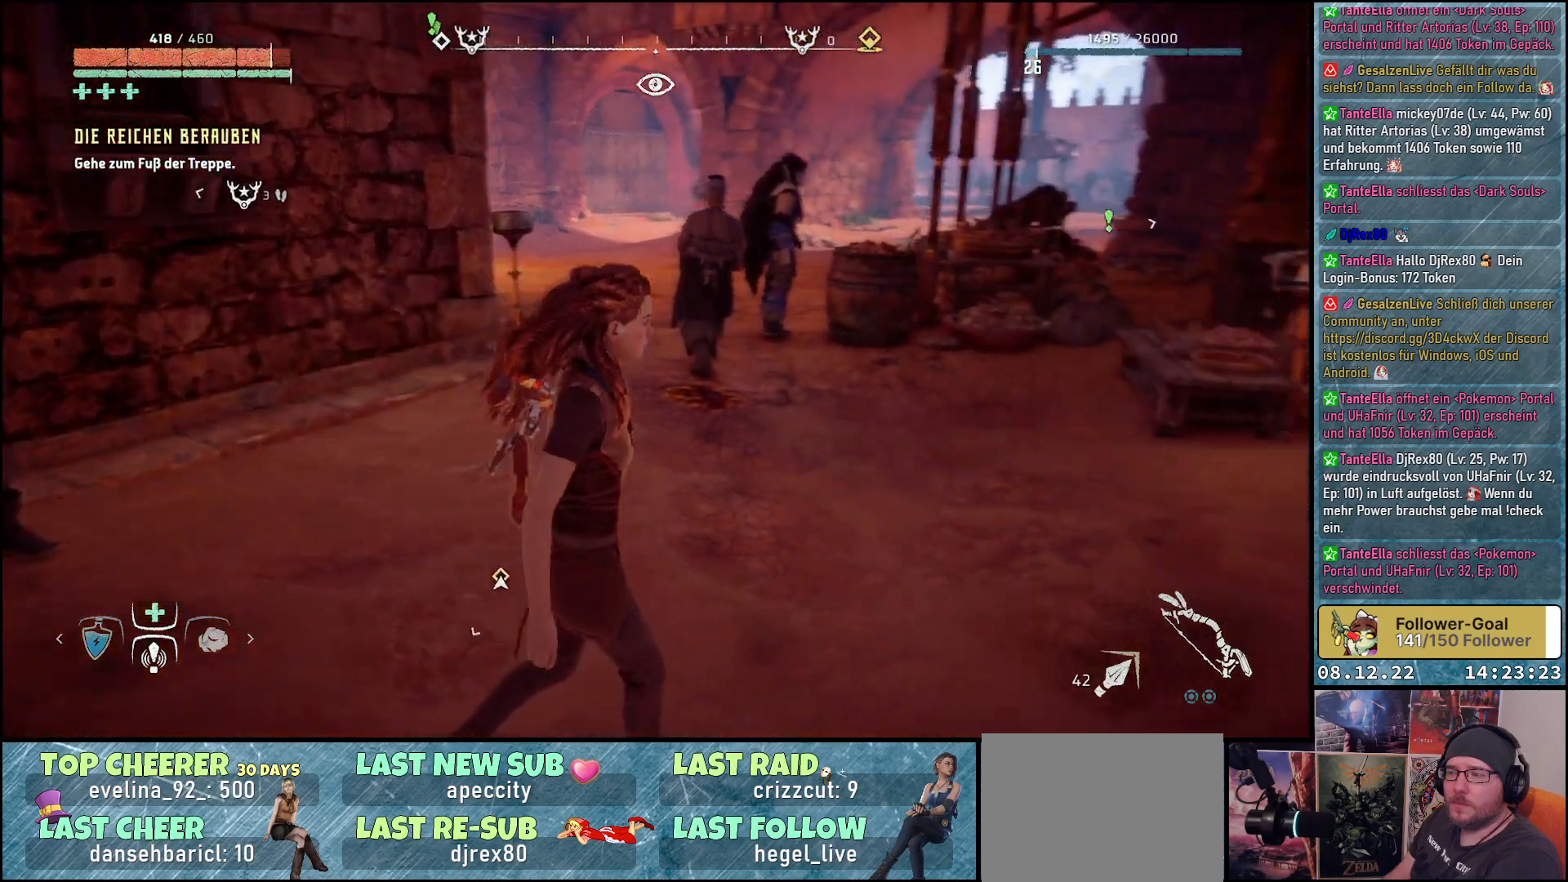
{"buttons": [], "left_stick": "center", "right_stick": "center", "events": [[167, "left_stick", "center"], [367, "right_stick", "center"]]}
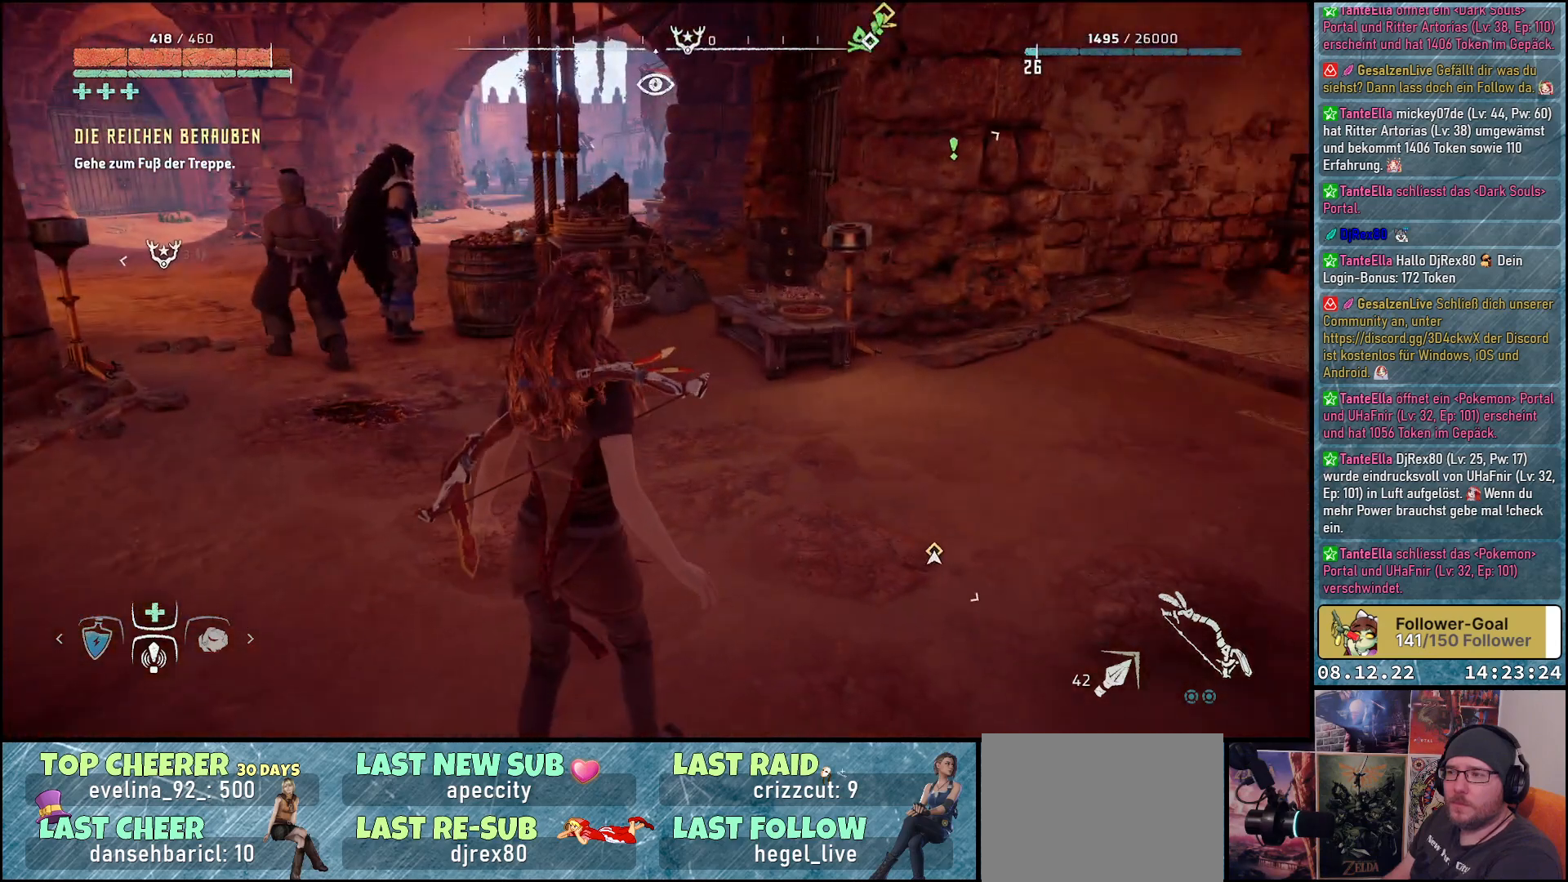
{"buttons": [], "left_stick": "center", "right_stick": "right", "events": [[100, "right_stick", "right"]]}
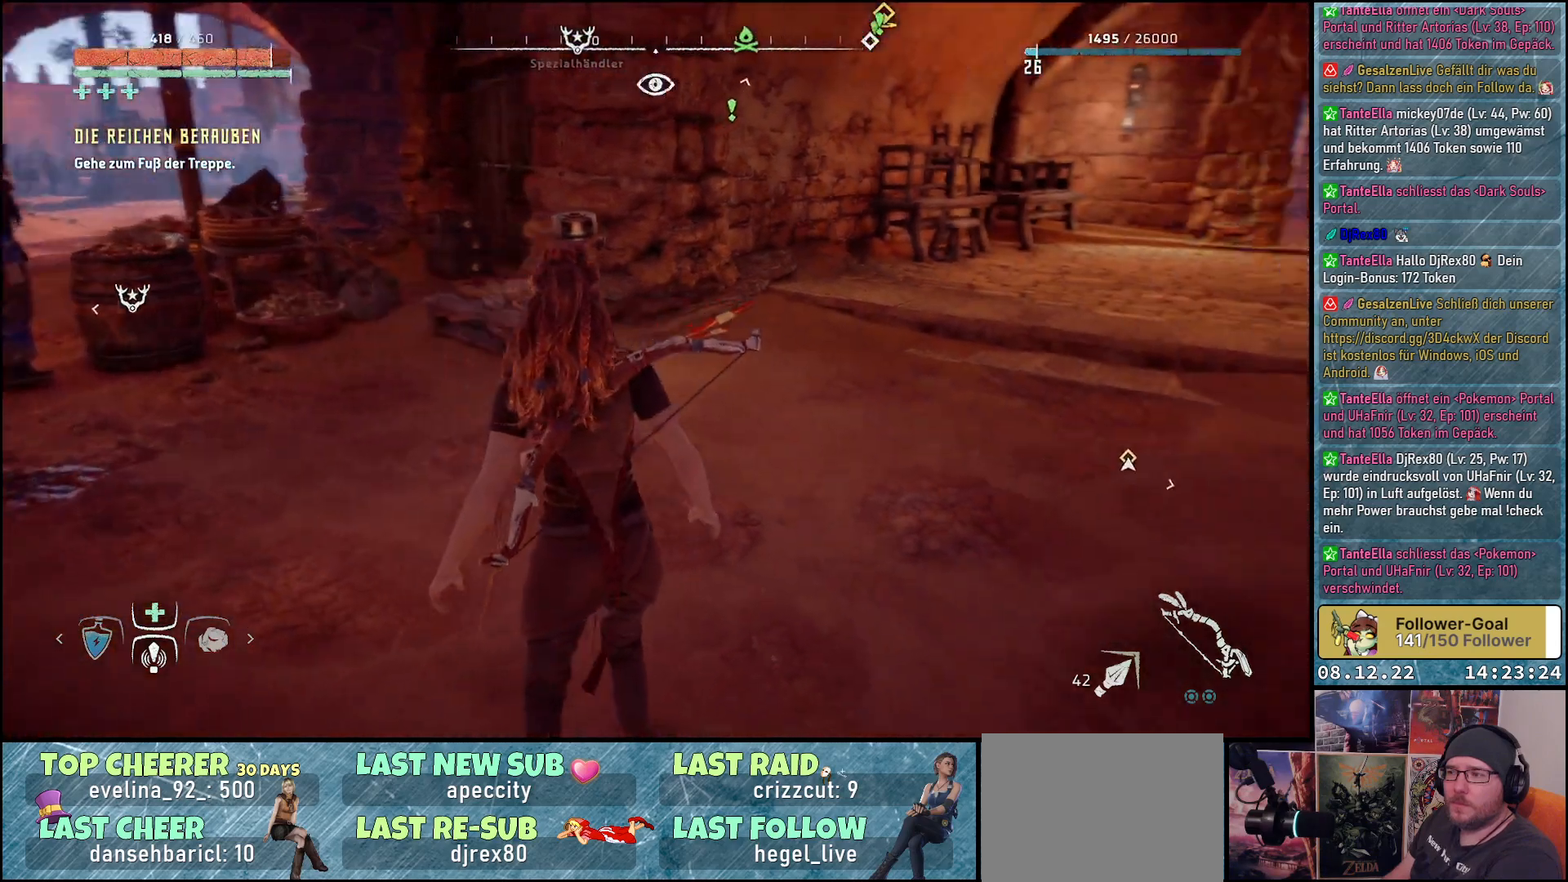
{"buttons": [], "left_stick": "center", "right_stick": "center", "events": [[100, "right_stick", "up-right"], [417, "right_stick", "center"]]}
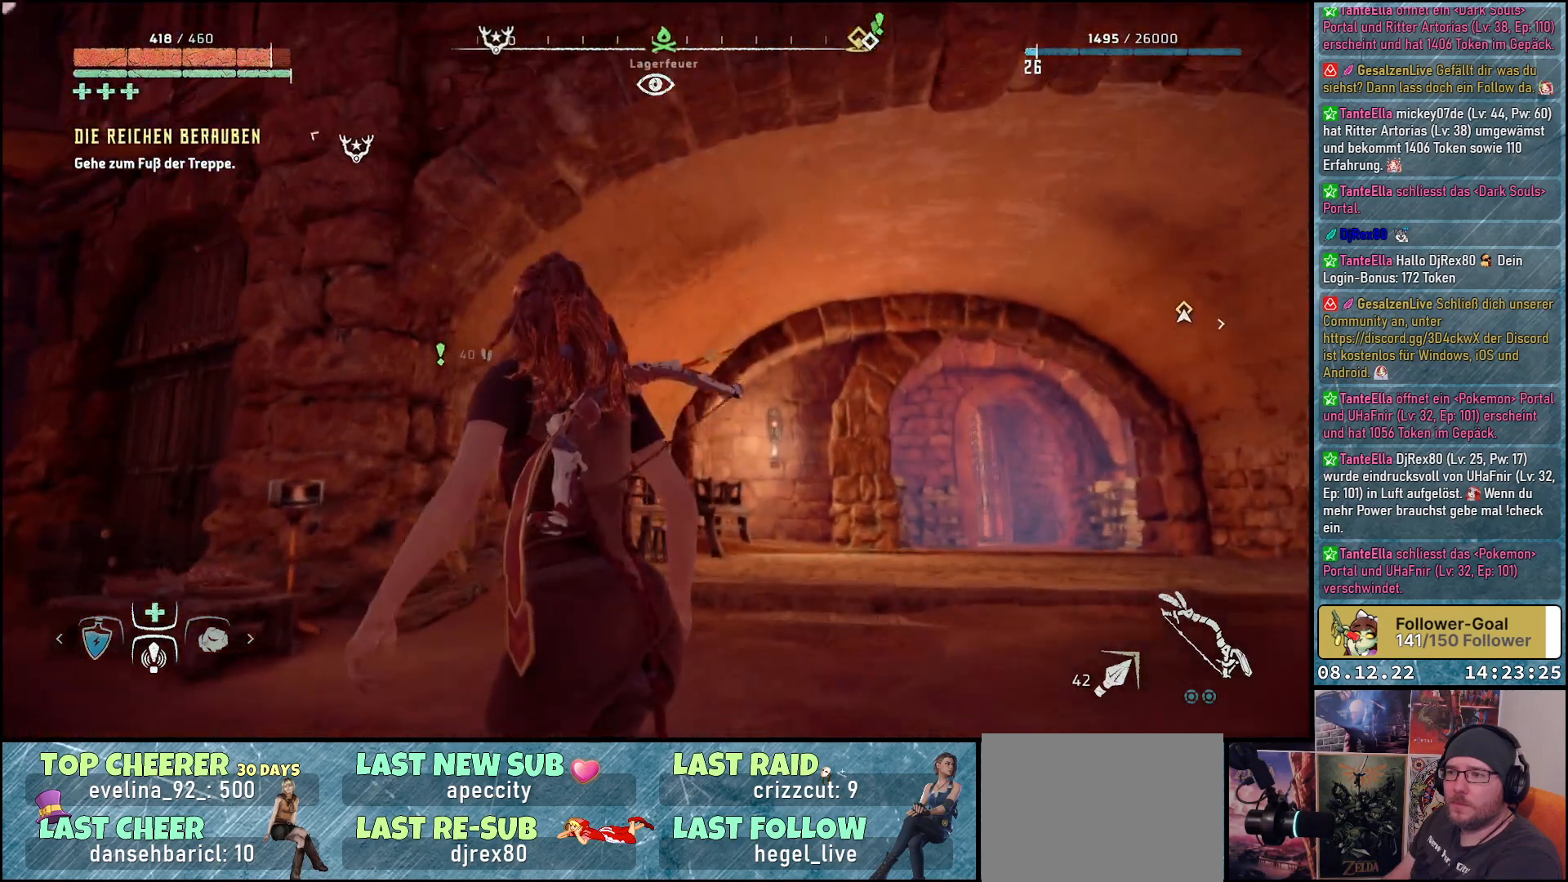
{"buttons": [], "left_stick": "center", "right_stick": "right", "events": [[483, "right_stick", "right"]]}
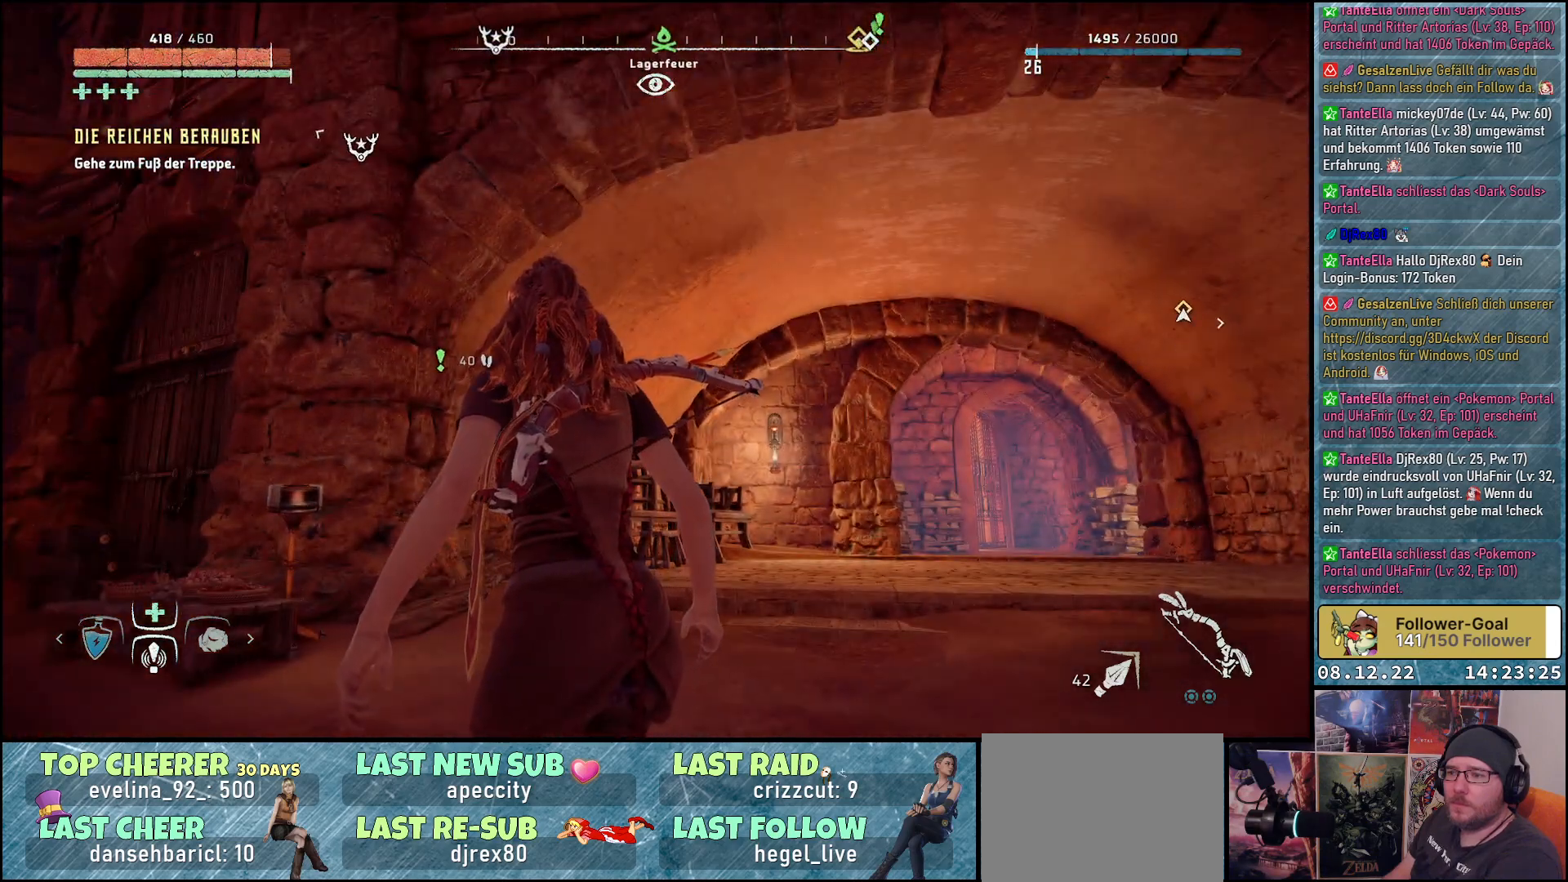
{"buttons": [], "left_stick": "up", "right_stick": "right", "events": [[233, "left_stick", "up"]]}
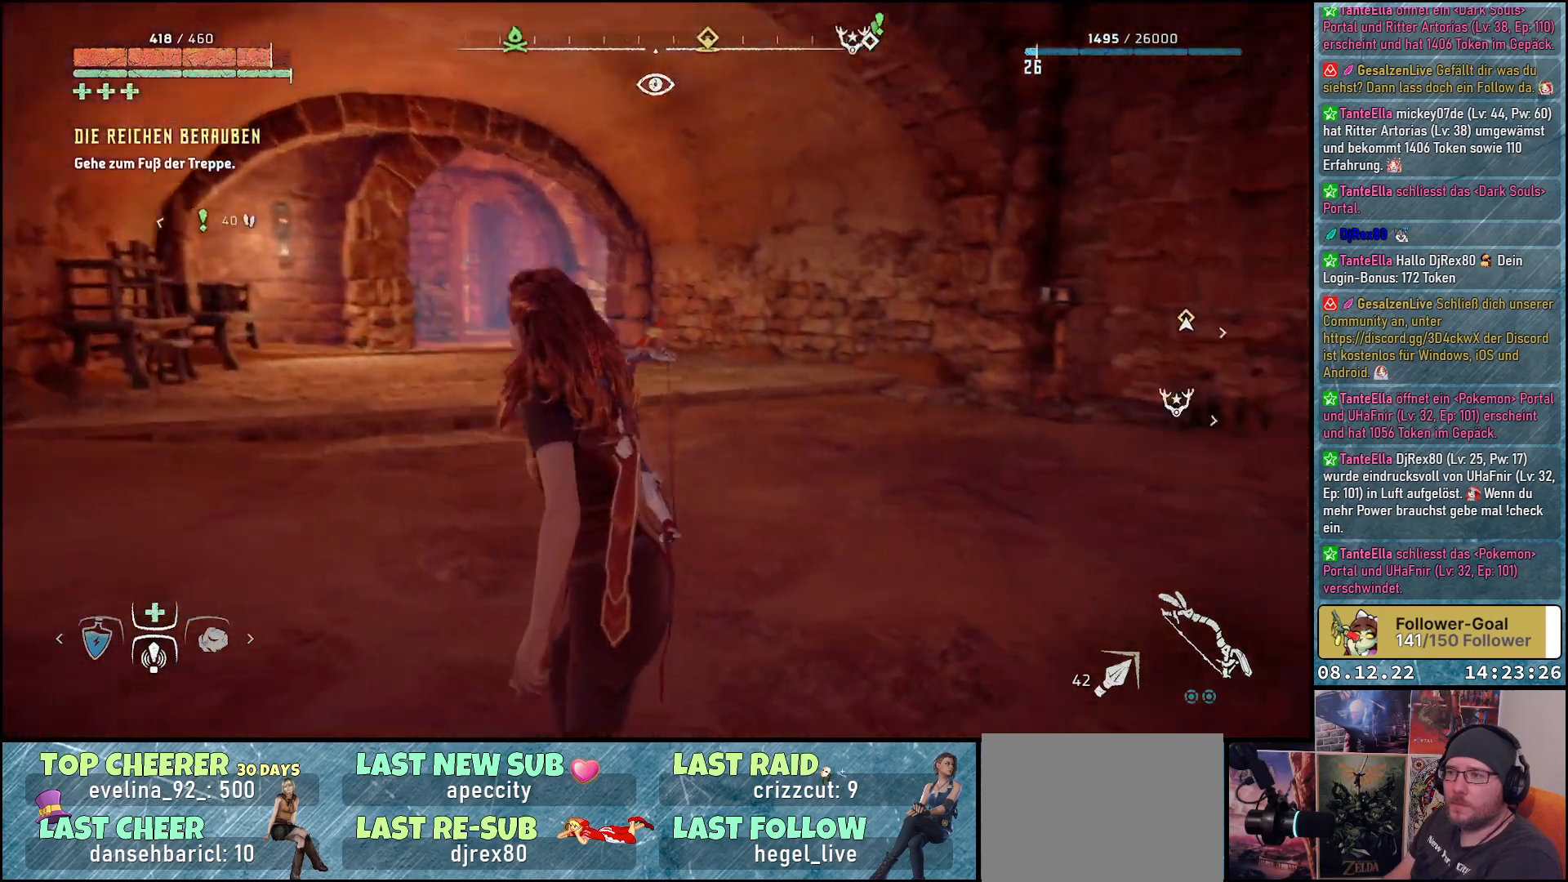
{"buttons": [], "left_stick": "up", "right_stick": "right", "events": []}
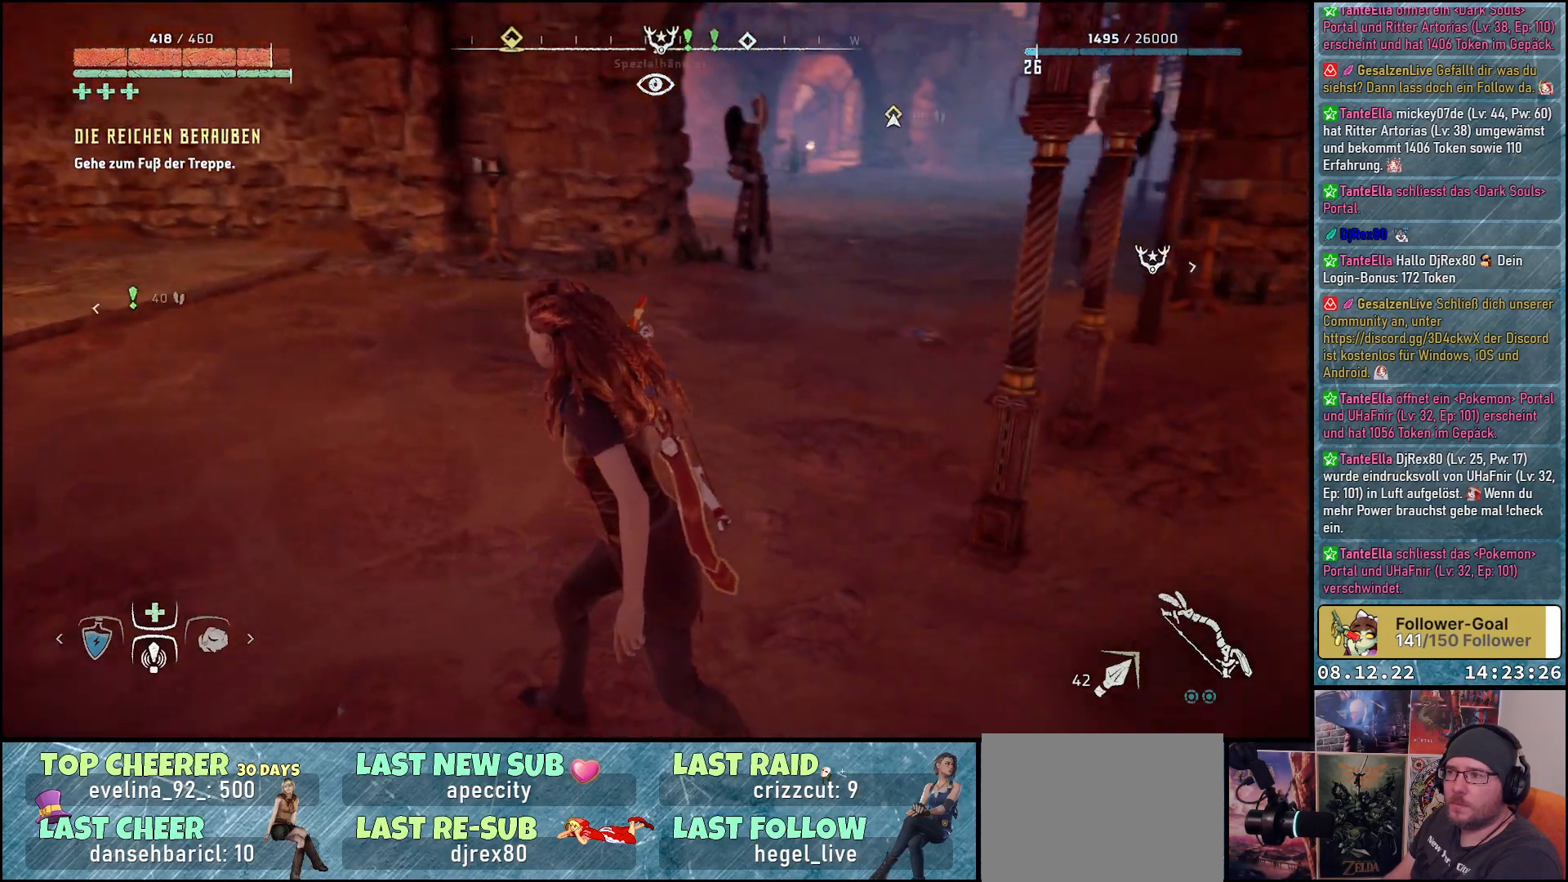
{"buttons": [], "left_stick": "center", "right_stick": "center", "events": [[100, "right_stick", "center"], [250, "left_stick", "center"]]}
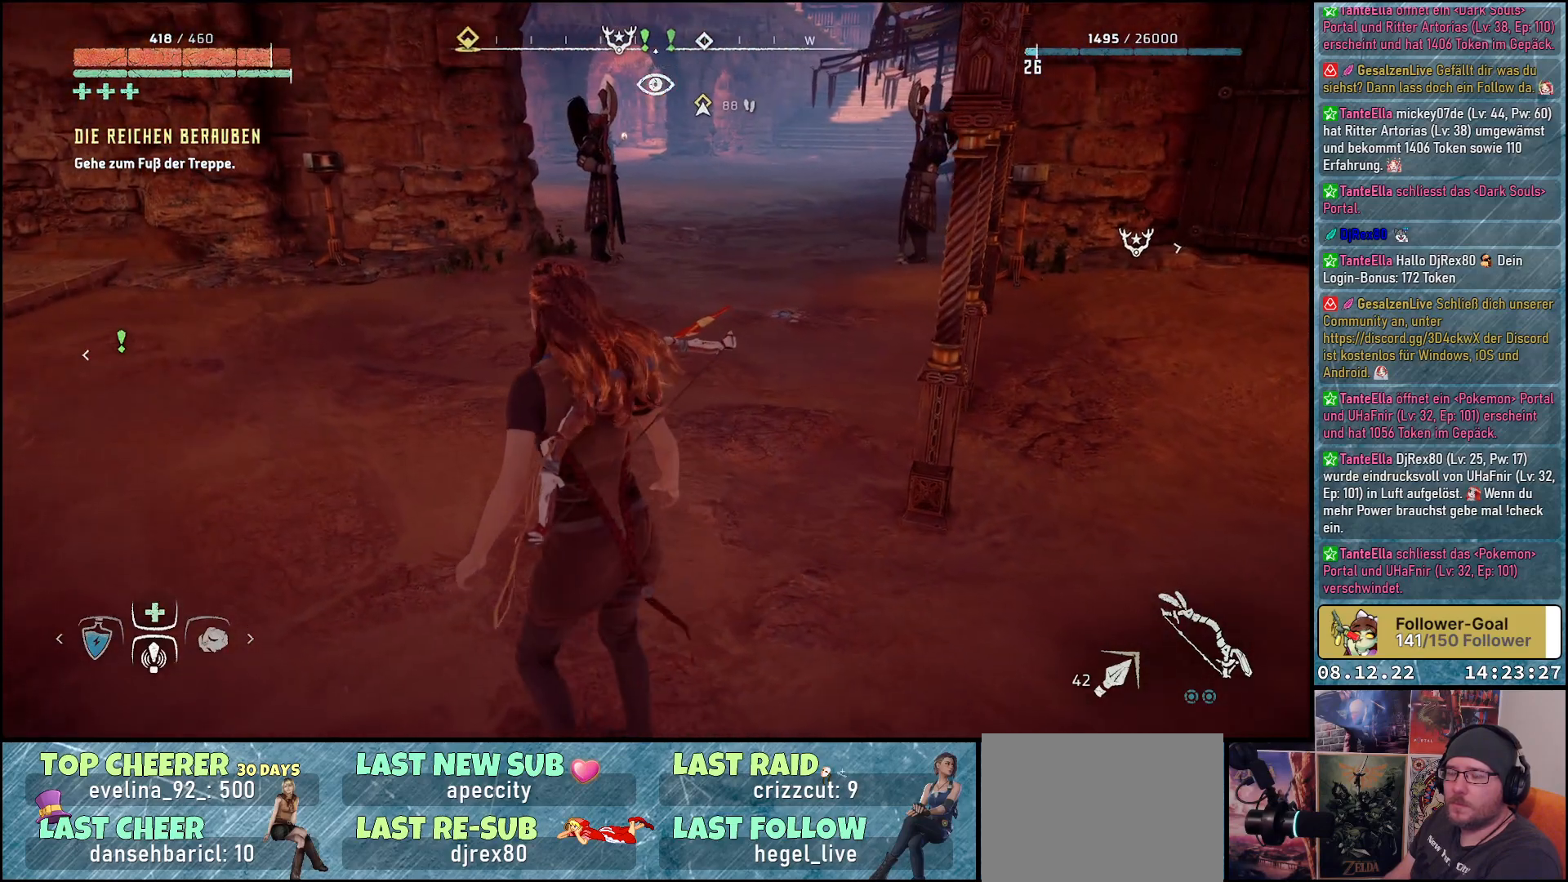
{"buttons": [], "left_stick": "center", "right_stick": "center", "events": [[50, "SELECT", "down"], [183, "SELECT", "up"]]}
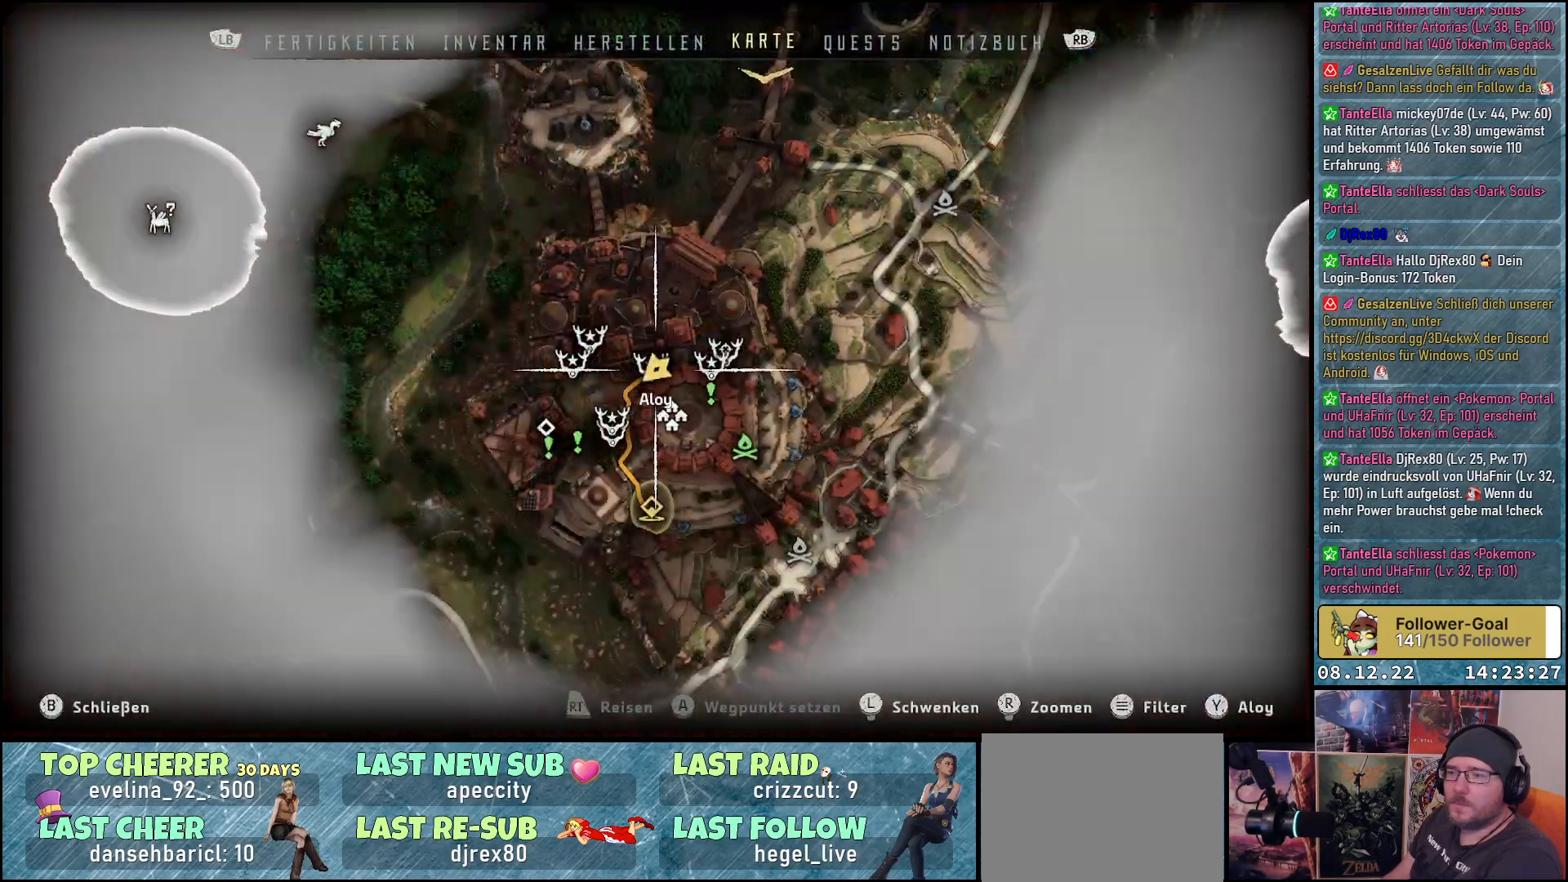
{"buttons": ["L1"], "left_stick": "center", "right_stick": "center", "events": [[433, "L1", "down"]]}
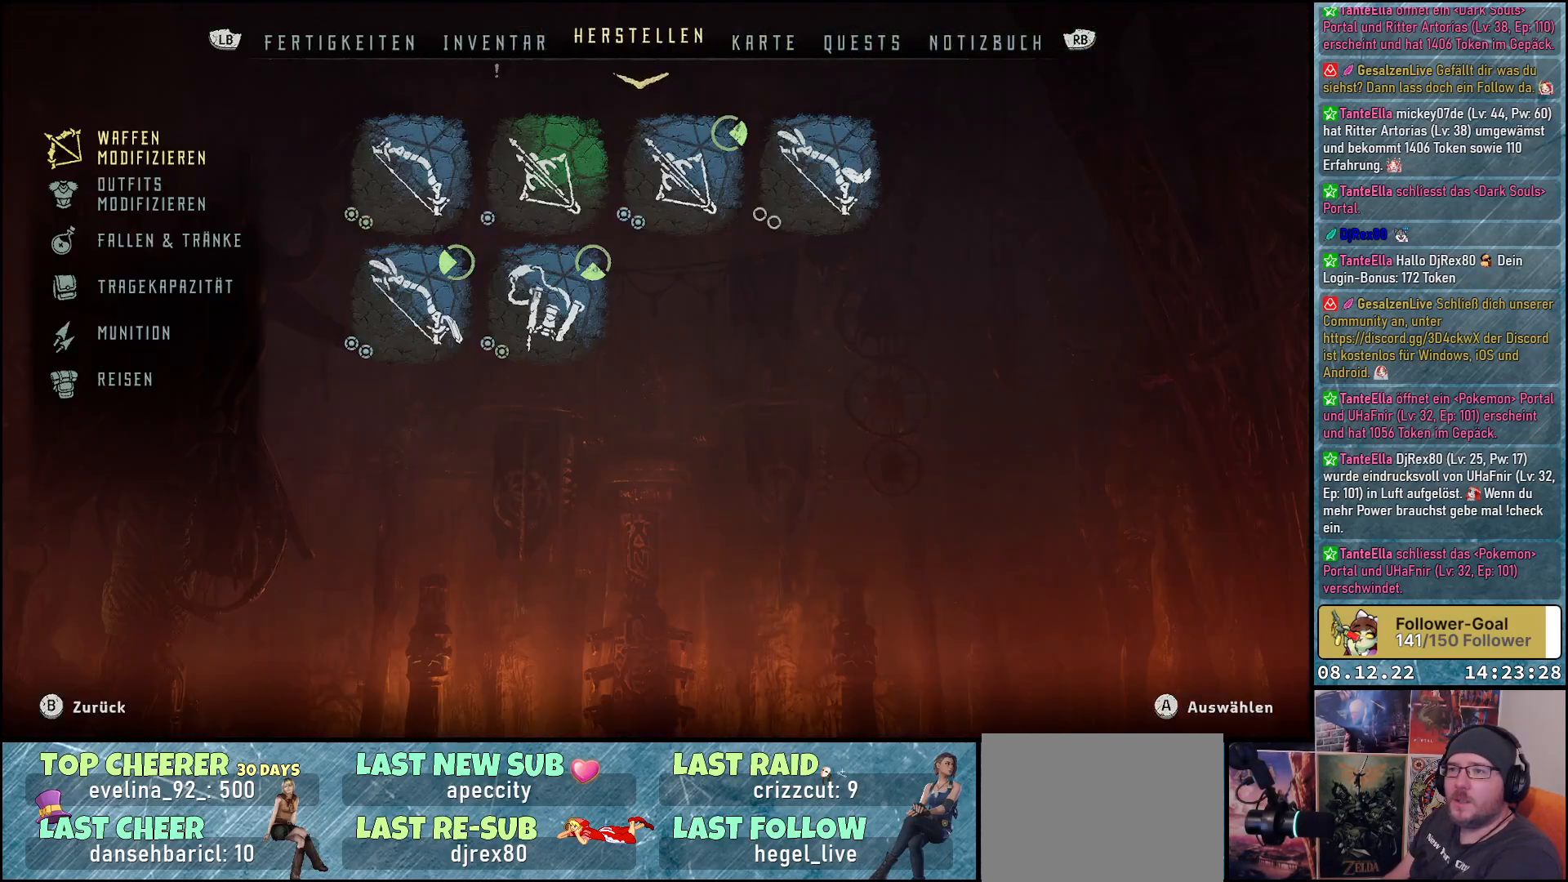
{"buttons": [], "left_stick": "center", "right_stick": "center", "events": [[50, "L1", "up"], [283, "L1", "down"], [400, "L1", "up"]]}
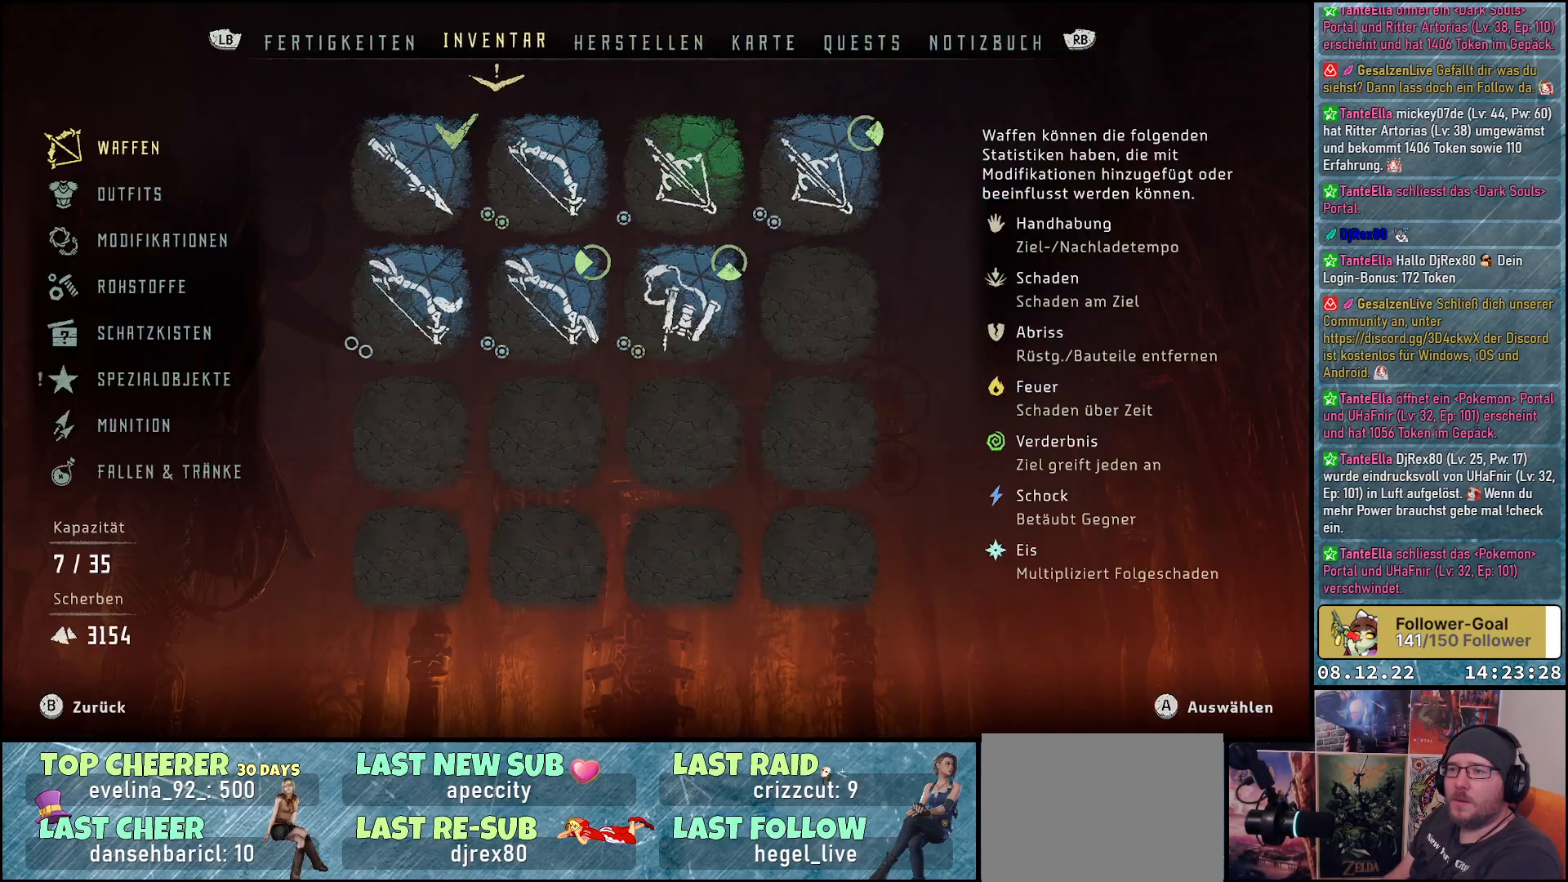
{"buttons": ["DPAD_DOWN"], "left_stick": "center", "right_stick": "center", "events": [[467, "DPAD_DOWN", "down"]]}
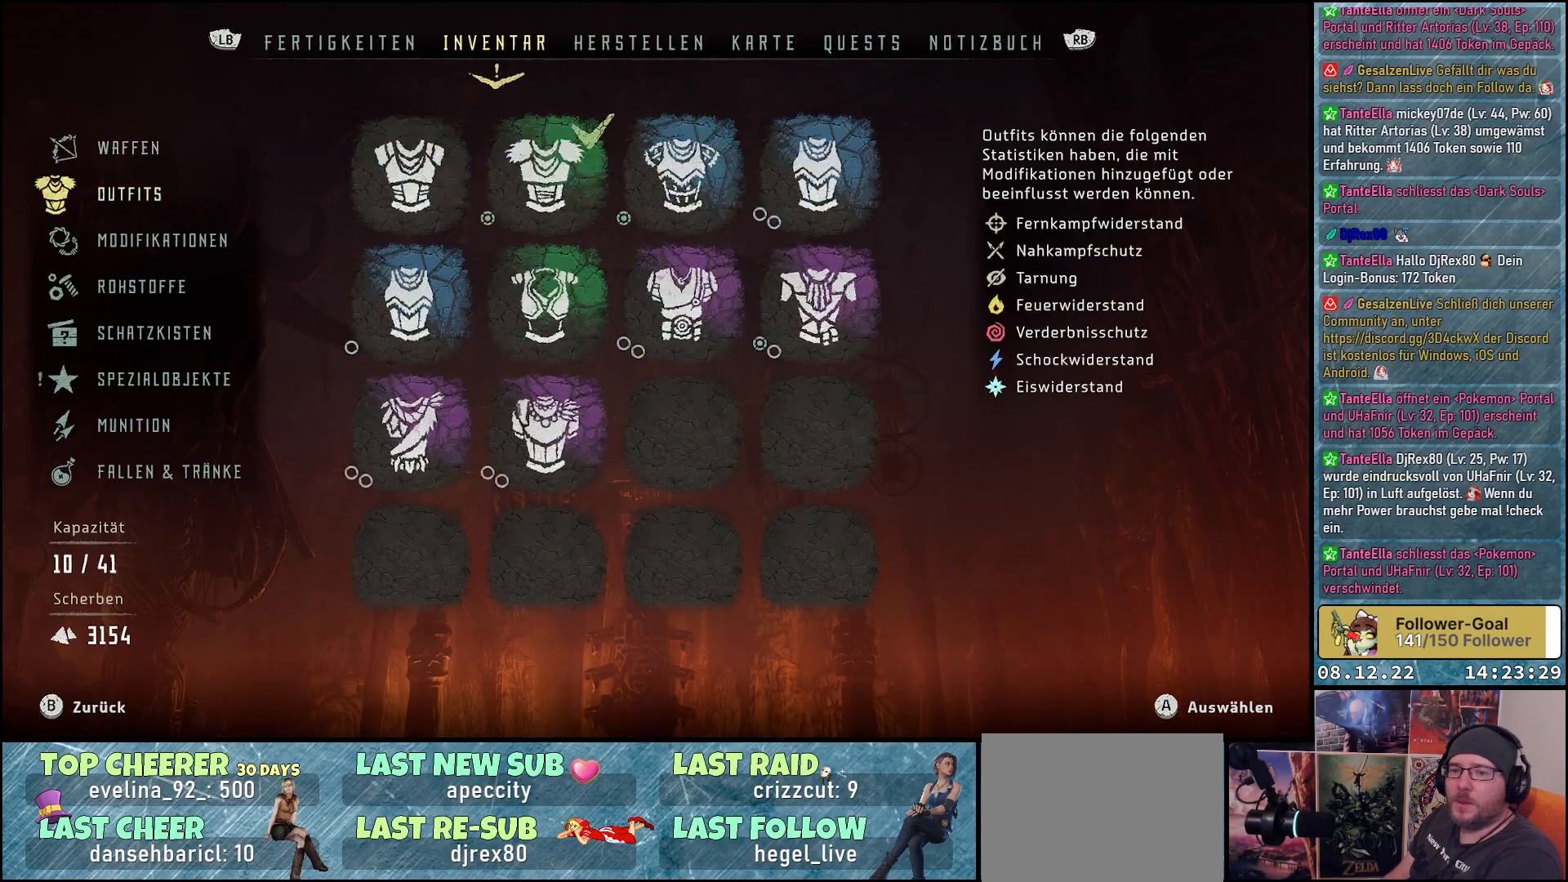
{"buttons": ["DPAD_DOWN"], "left_stick": "center", "right_stick": "center", "events": [[67, "DPAD_DOWN", "up"], [150, "DPAD_DOWN", "down"], [233, "DPAD_DOWN", "up"], [317, "DPAD_DOWN", "down"], [400, "DPAD_DOWN", "up"], [467, "DPAD_DOWN", "down"]]}
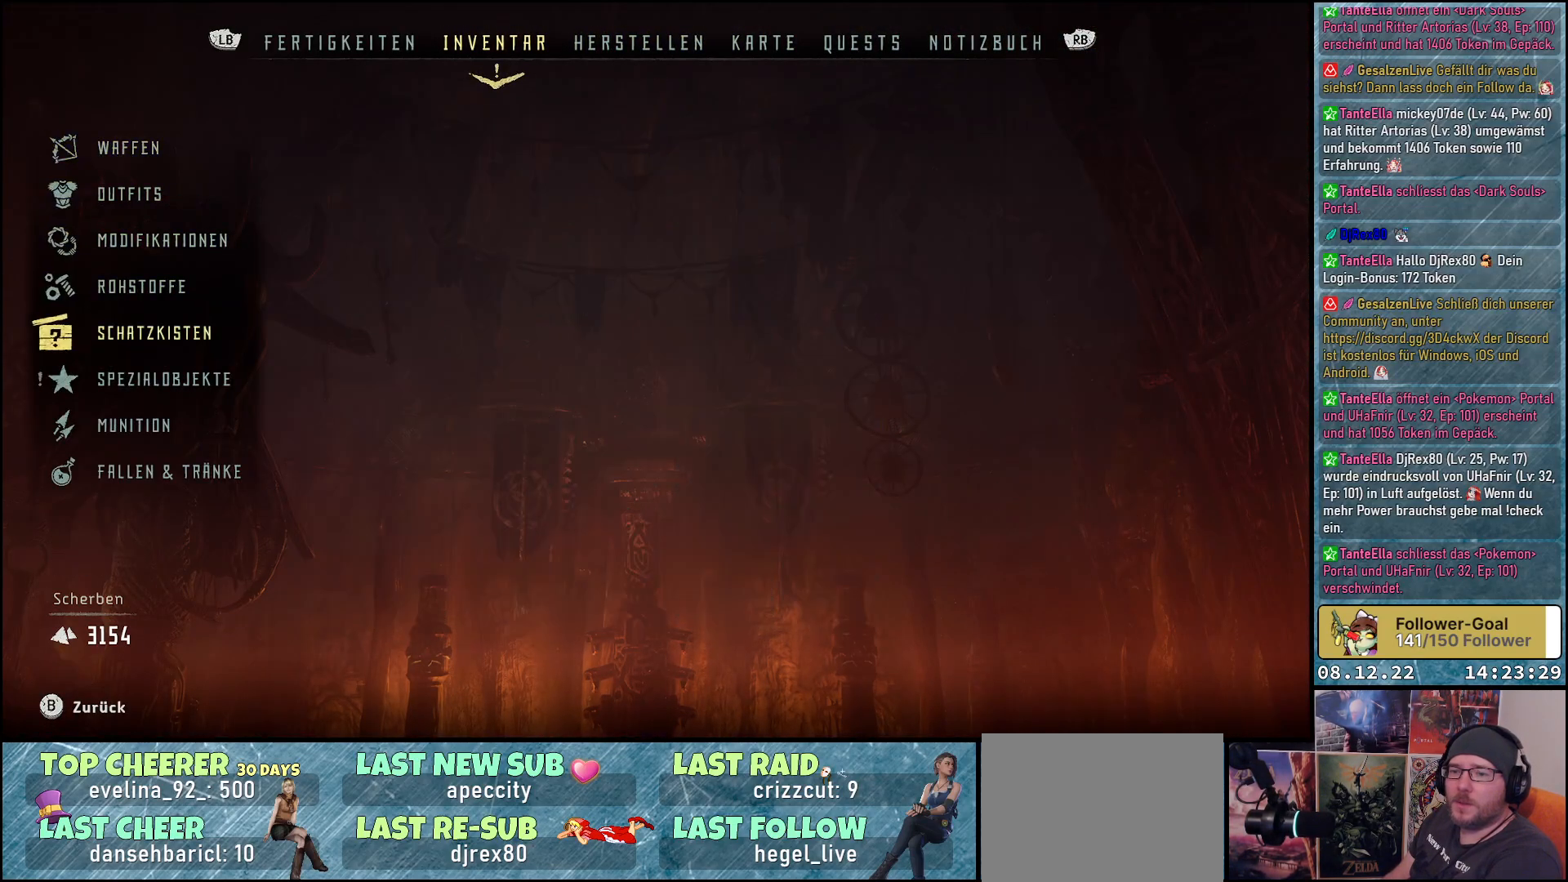
{"buttons": [], "left_stick": "center", "right_stick": "center", "events": [[100, "DPAD_DOWN", "up"], [317, "DPAD_DOWN", "down"], [417, "DPAD_DOWN", "up"]]}